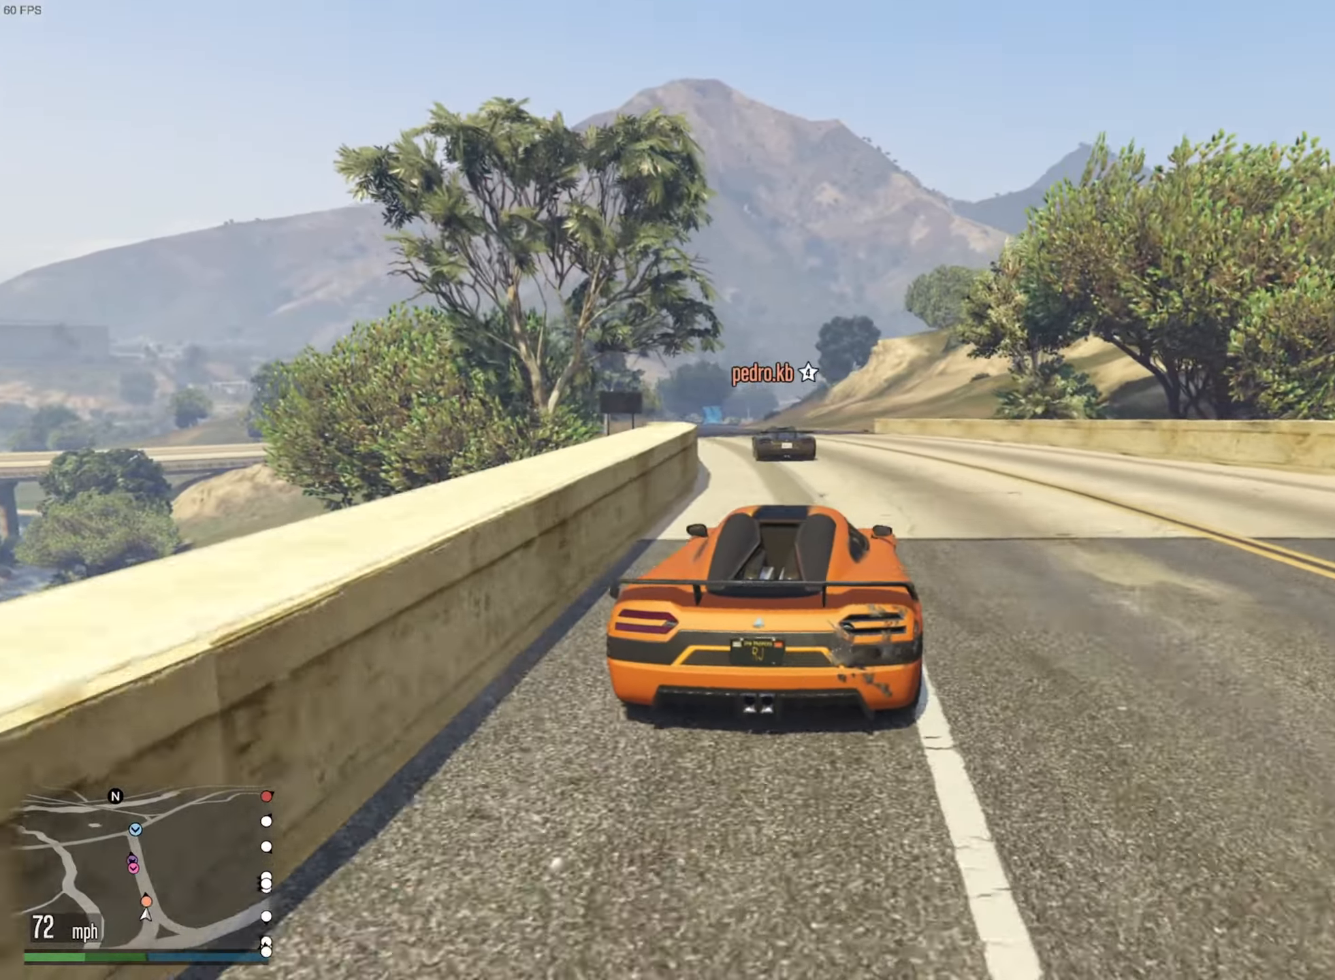
Gameplay with a controller (Xbox layout); each line is a JSON object with the inputs held at the frame after it. "events" lists button and stick changes between this image and that frame as [ms after this image, input, new state], when the widget could be followed in between. Not read: HOME.
{"buttons": ["R2"], "left_stick": "center", "right_stick": "center", "events": [[17, "left_stick", "left"], [184, "left_stick", "center"], [284, "left_stick", "left"], [434, "left_stick", "center"]]}
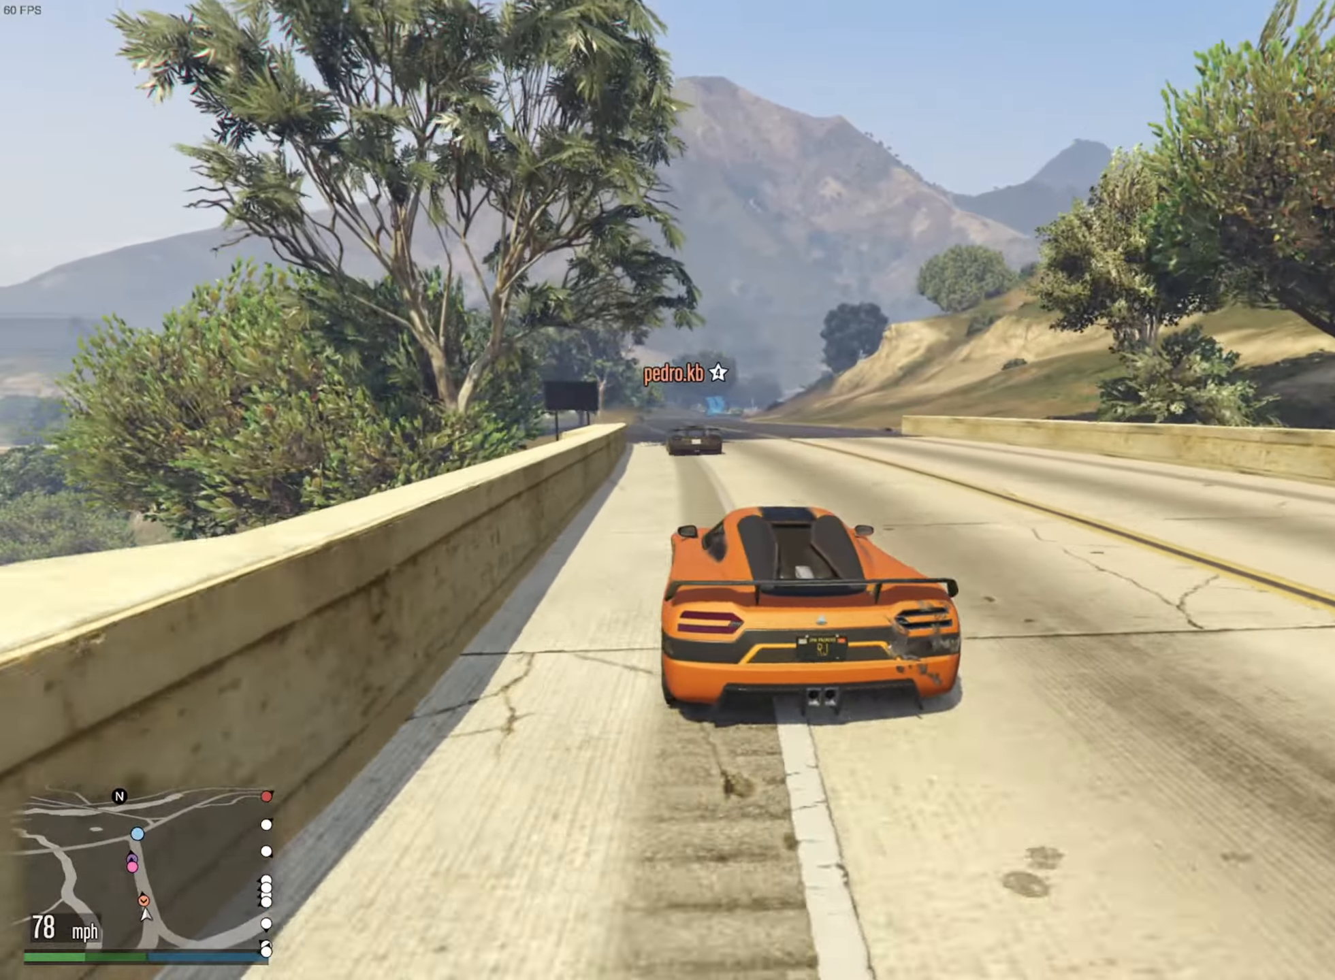
{"buttons": ["R2"], "left_stick": "center", "right_stick": "center", "events": [[217, "left_stick", "down-right"], [367, "left_stick", "center"]]}
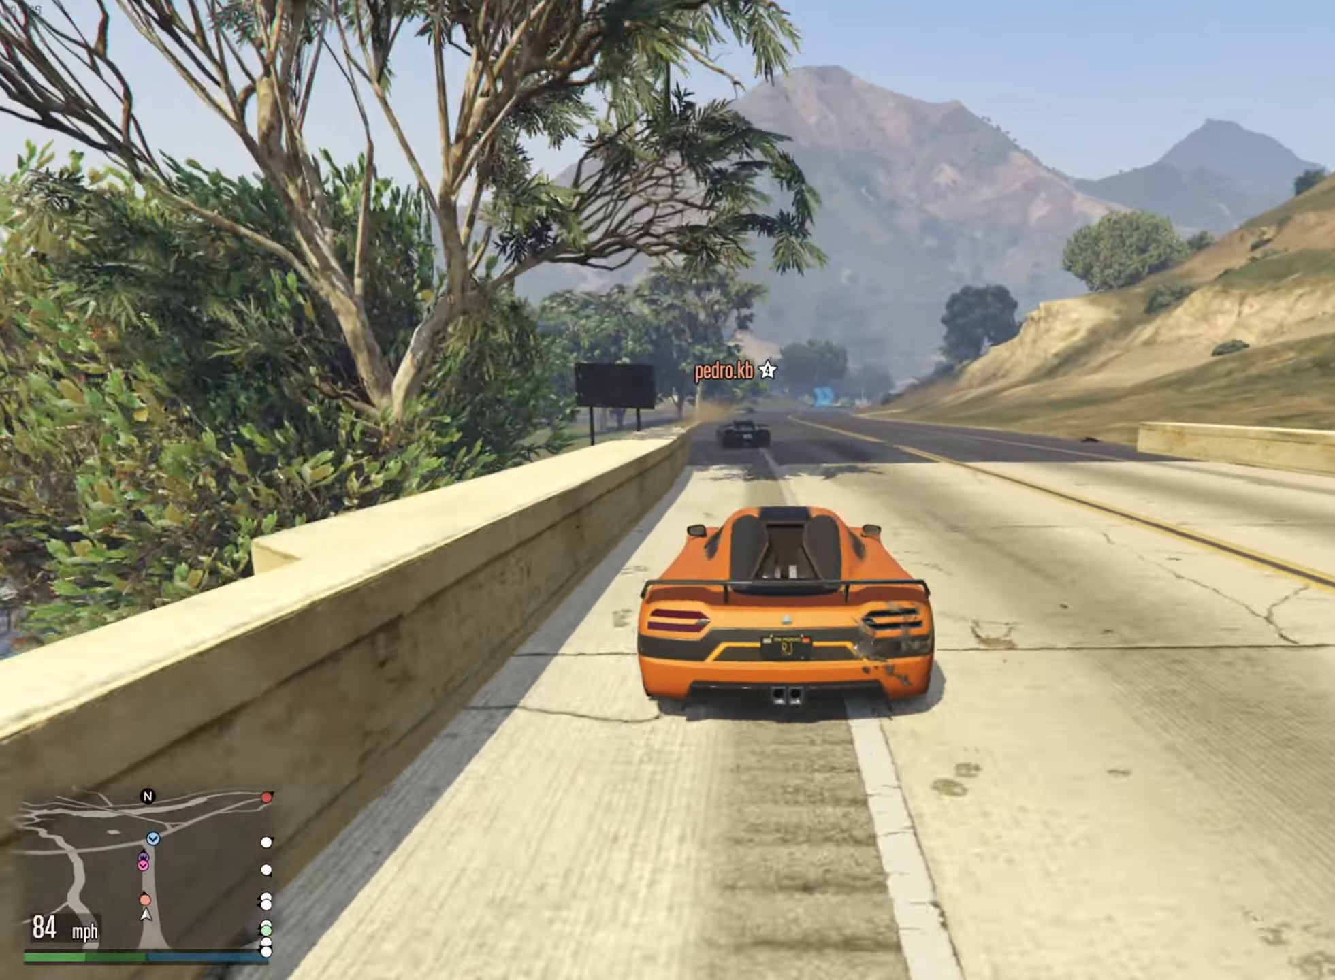
{"buttons": ["R2"], "left_stick": "left", "right_stick": "center", "events": [[134, "left_stick", "left"], [267, "left_stick", "center"], [367, "left_stick", "left"]]}
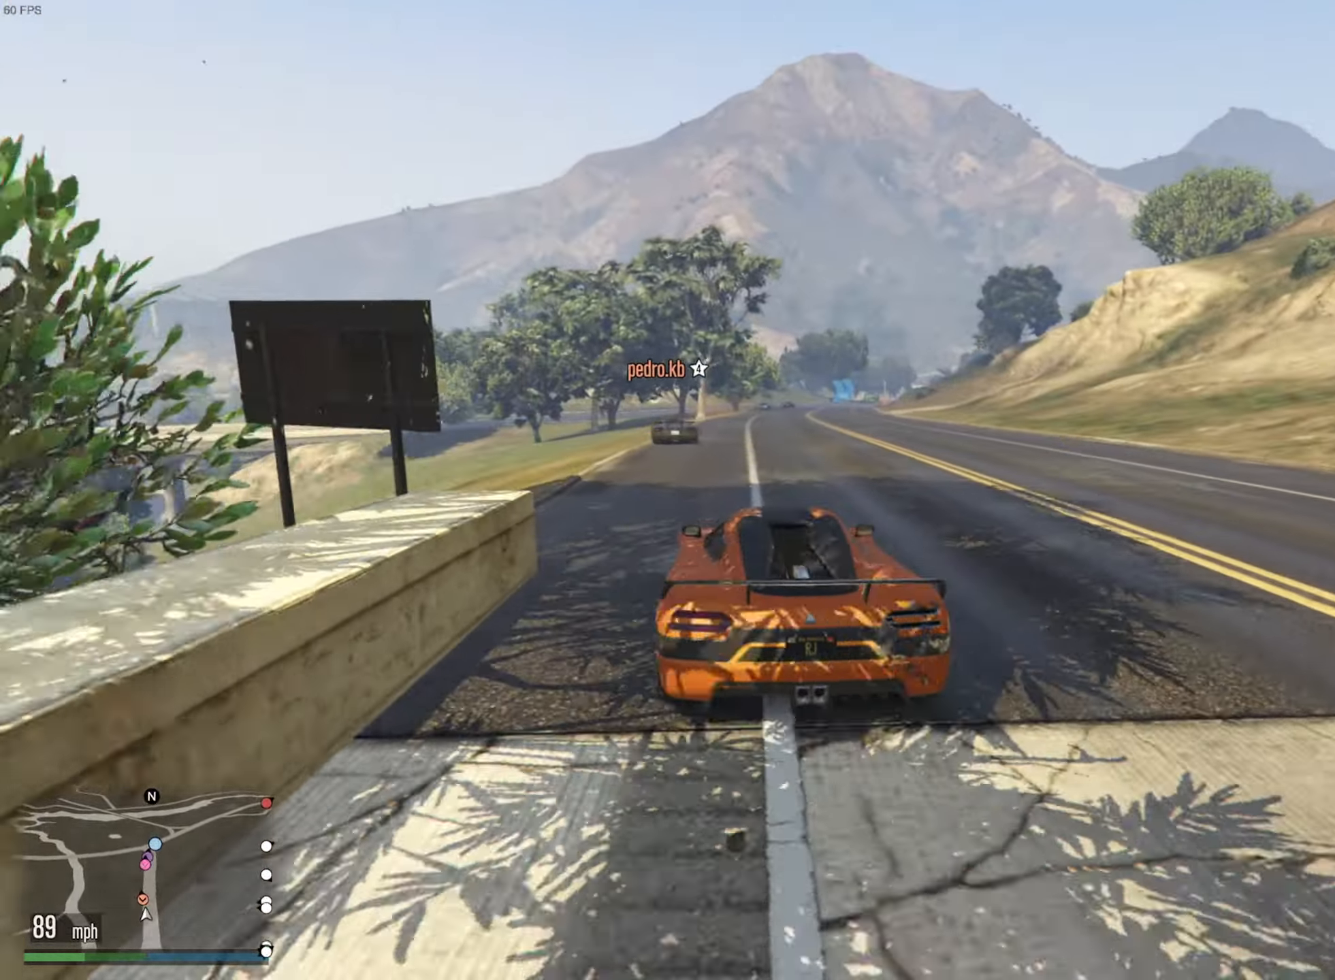
{"buttons": ["R2"], "left_stick": "down-right", "right_stick": "center", "events": [[84, "left_stick", "center"], [400, "left_stick", "down-right"]]}
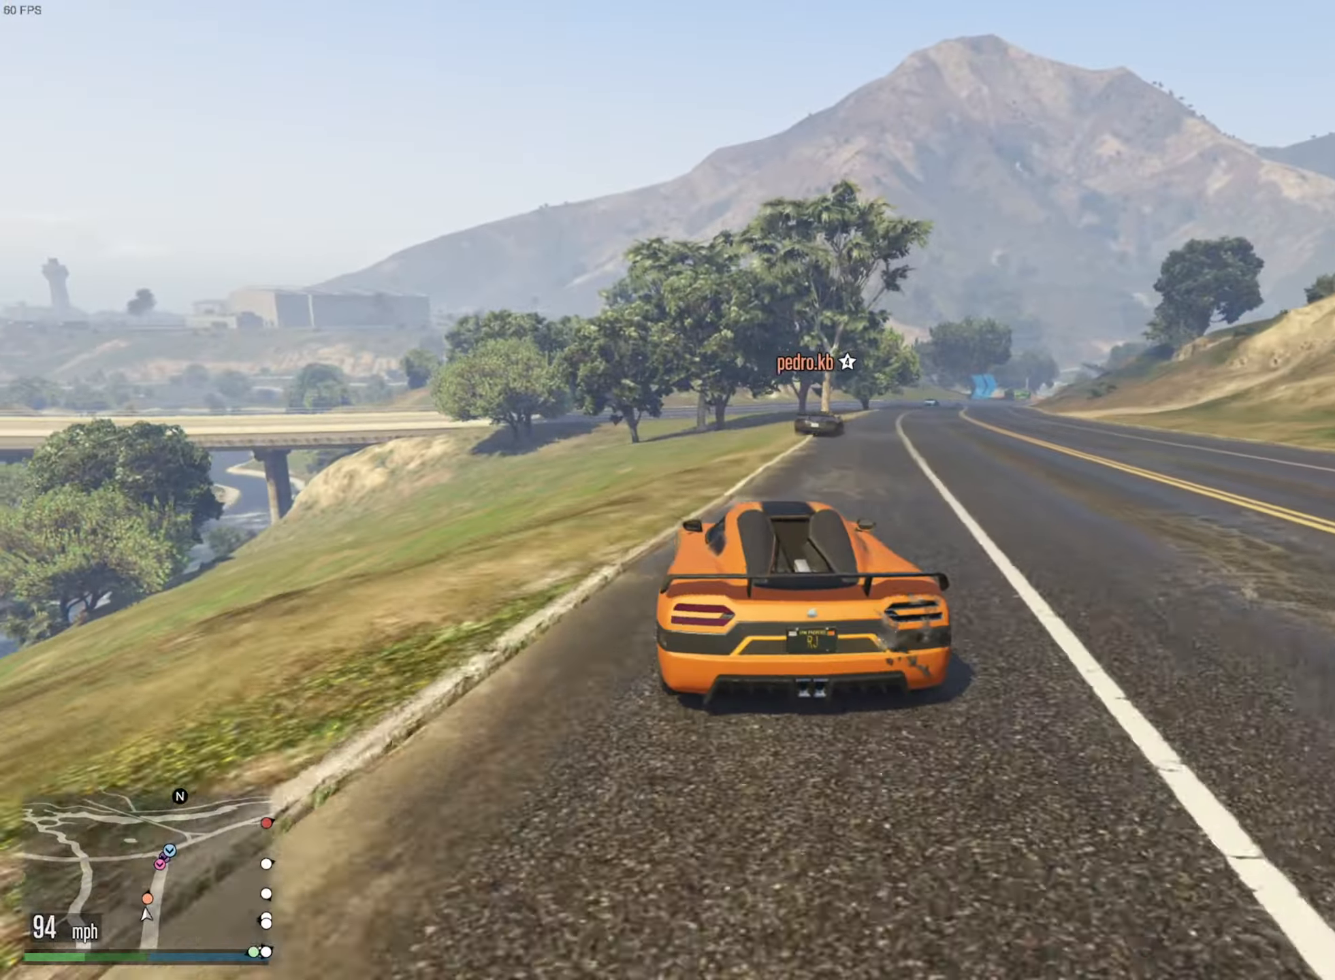
{"buttons": ["R2"], "left_stick": "center", "right_stick": "center", "events": [[117, "left_stick", "center"], [200, "left_stick", "down-right"], [334, "left_stick", "center"]]}
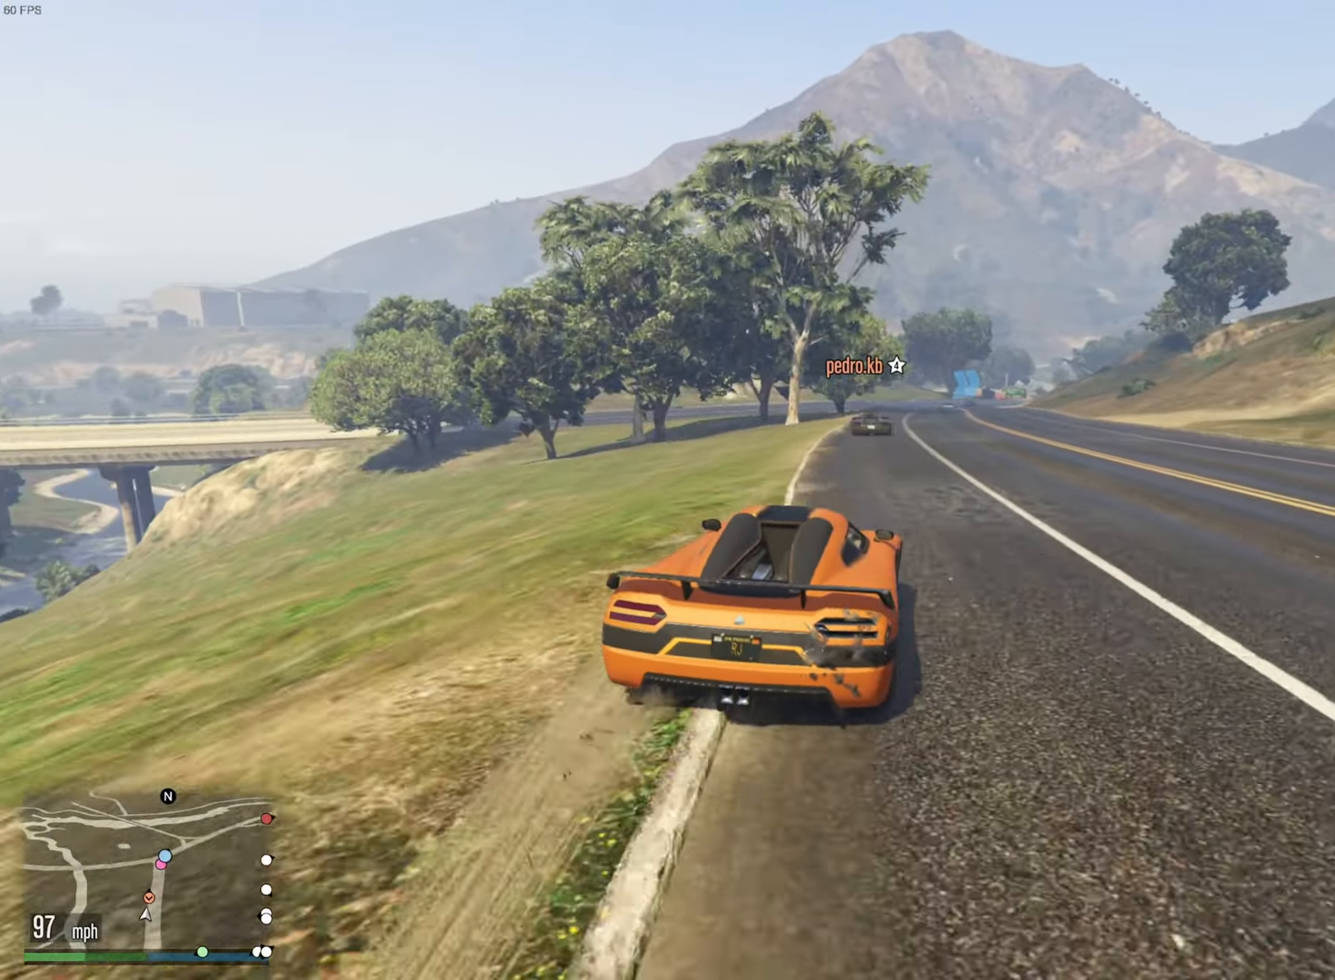
{"buttons": ["R2"], "left_stick": "center", "right_stick": "center", "events": [[250, "left_stick", "left"], [383, "left_stick", "center"]]}
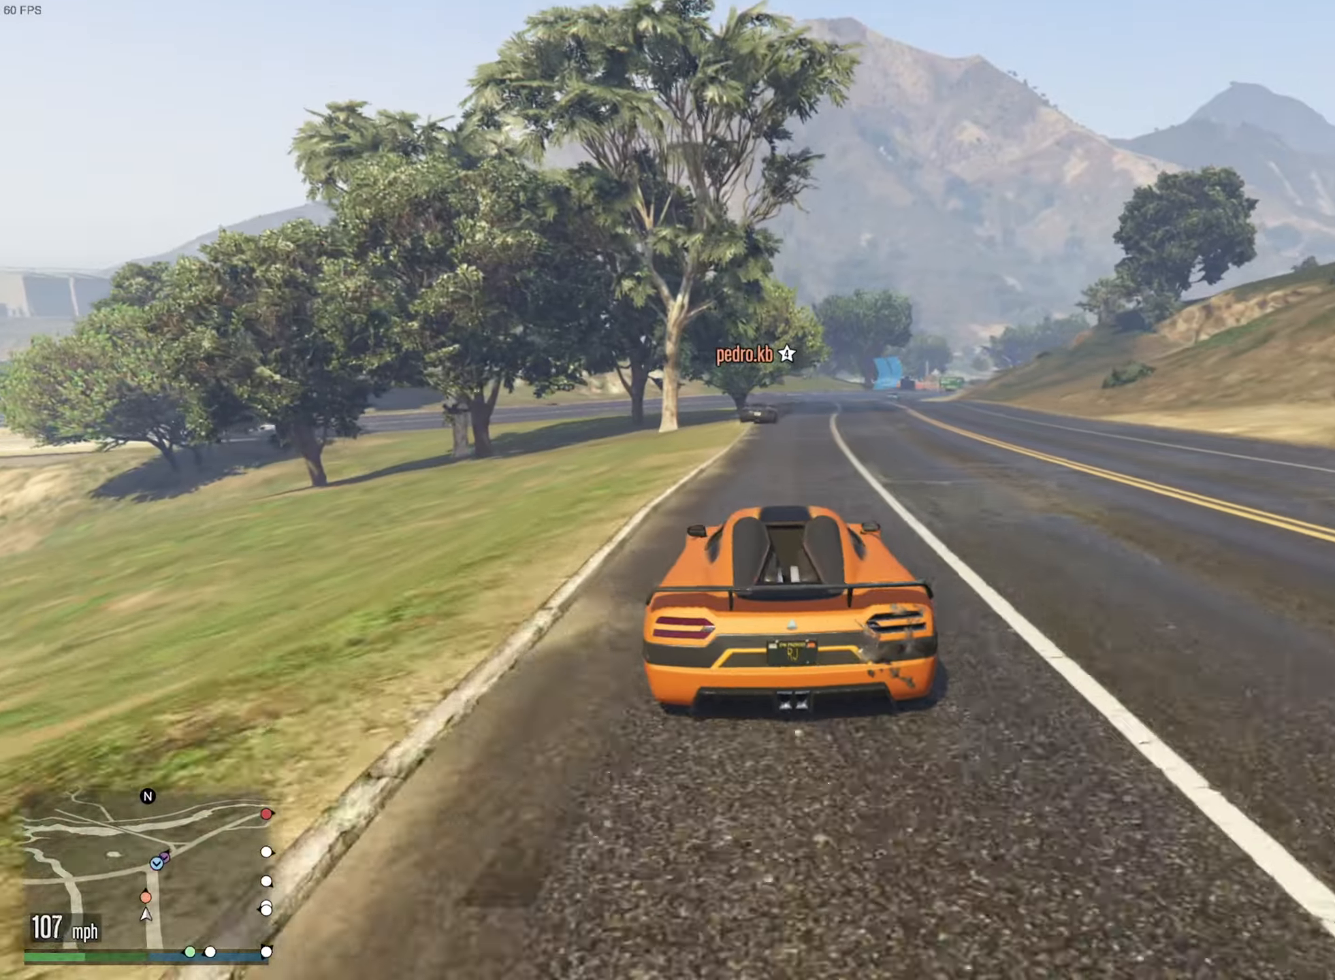
{"buttons": ["R2"], "left_stick": "down-right", "right_stick": "center", "events": [[233, "left_stick", "down-right"]]}
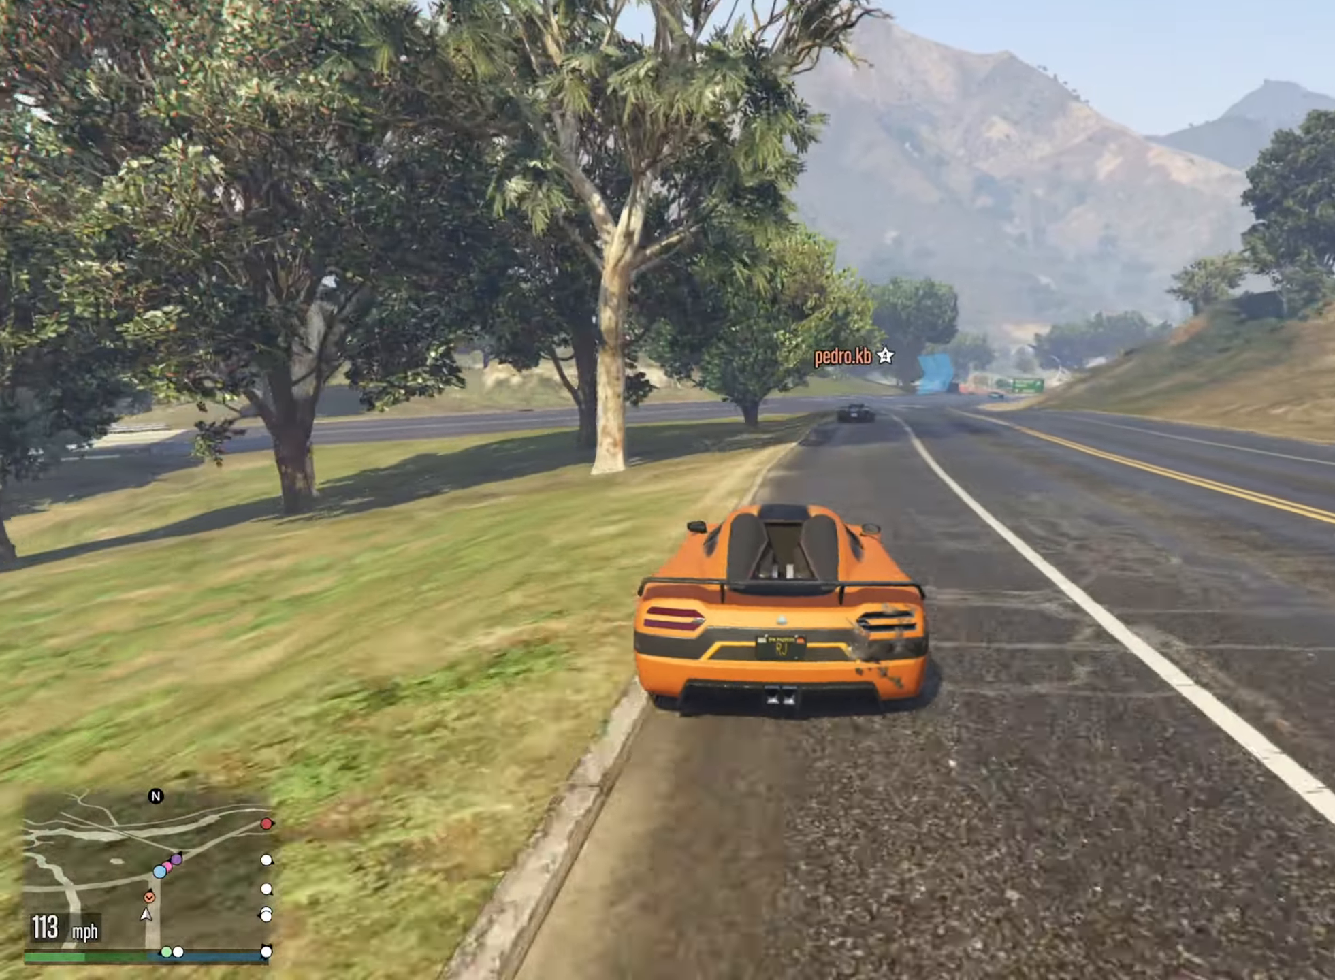
{"buttons": ["R2"], "left_stick": "left", "right_stick": "center", "events": [[33, "left_stick", "center"], [150, "left_stick", "down-right"], [216, "left_stick", "center"], [433, "left_stick", "left"]]}
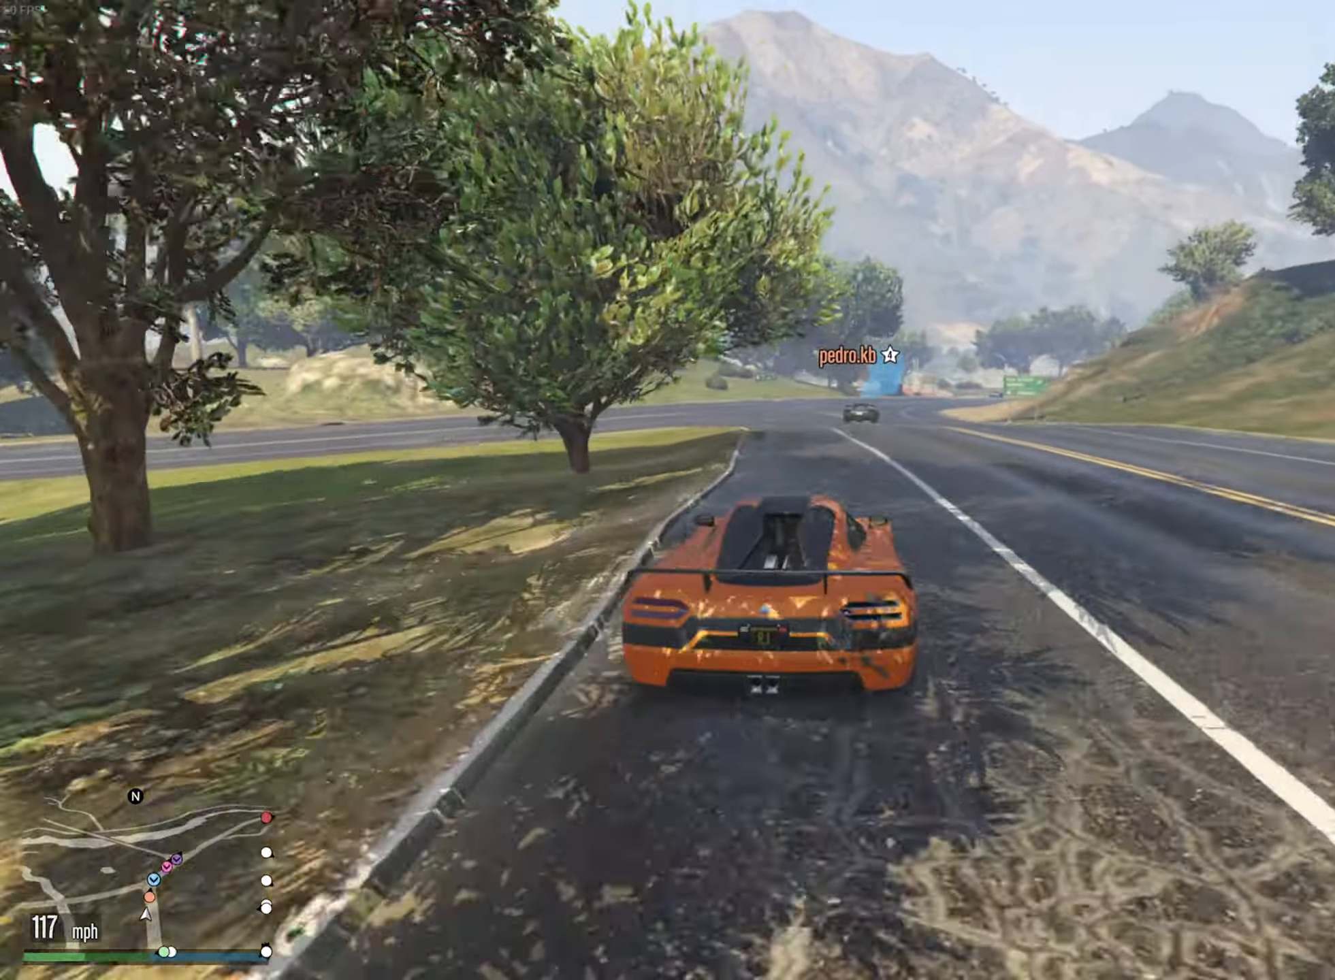
{"buttons": ["R2"], "left_stick": "down-right", "right_stick": "center", "events": [[50, "left_stick", "center"], [400, "left_stick", "down-right"]]}
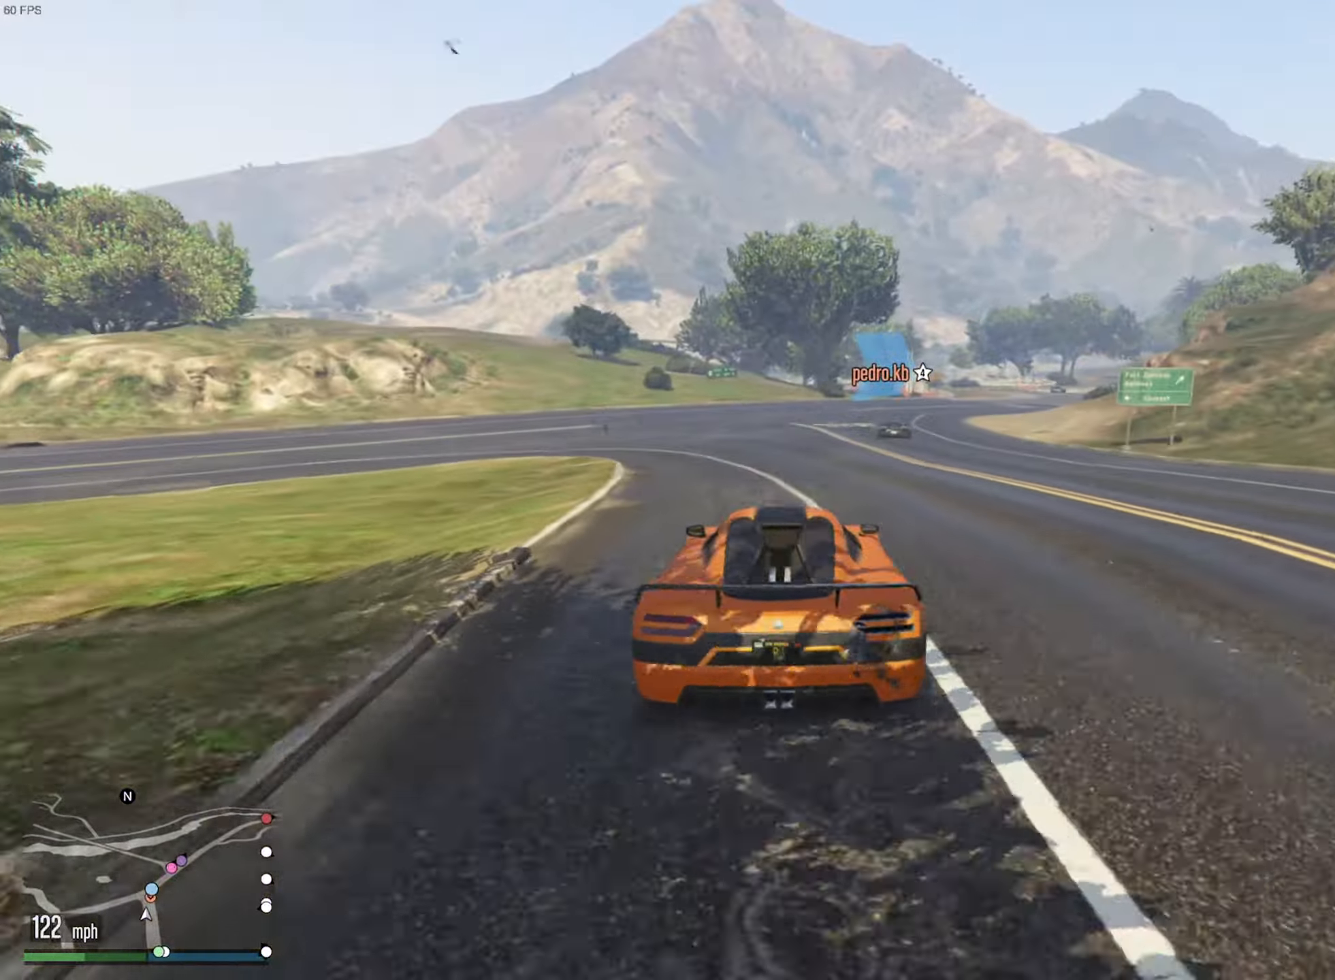
{"buttons": ["R2"], "left_stick": "down-right", "right_stick": "center", "events": [[50, "left_stick", "center"], [183, "left_stick", "down-right"], [366, "left_stick", "center"], [500, "left_stick", "down-right"]]}
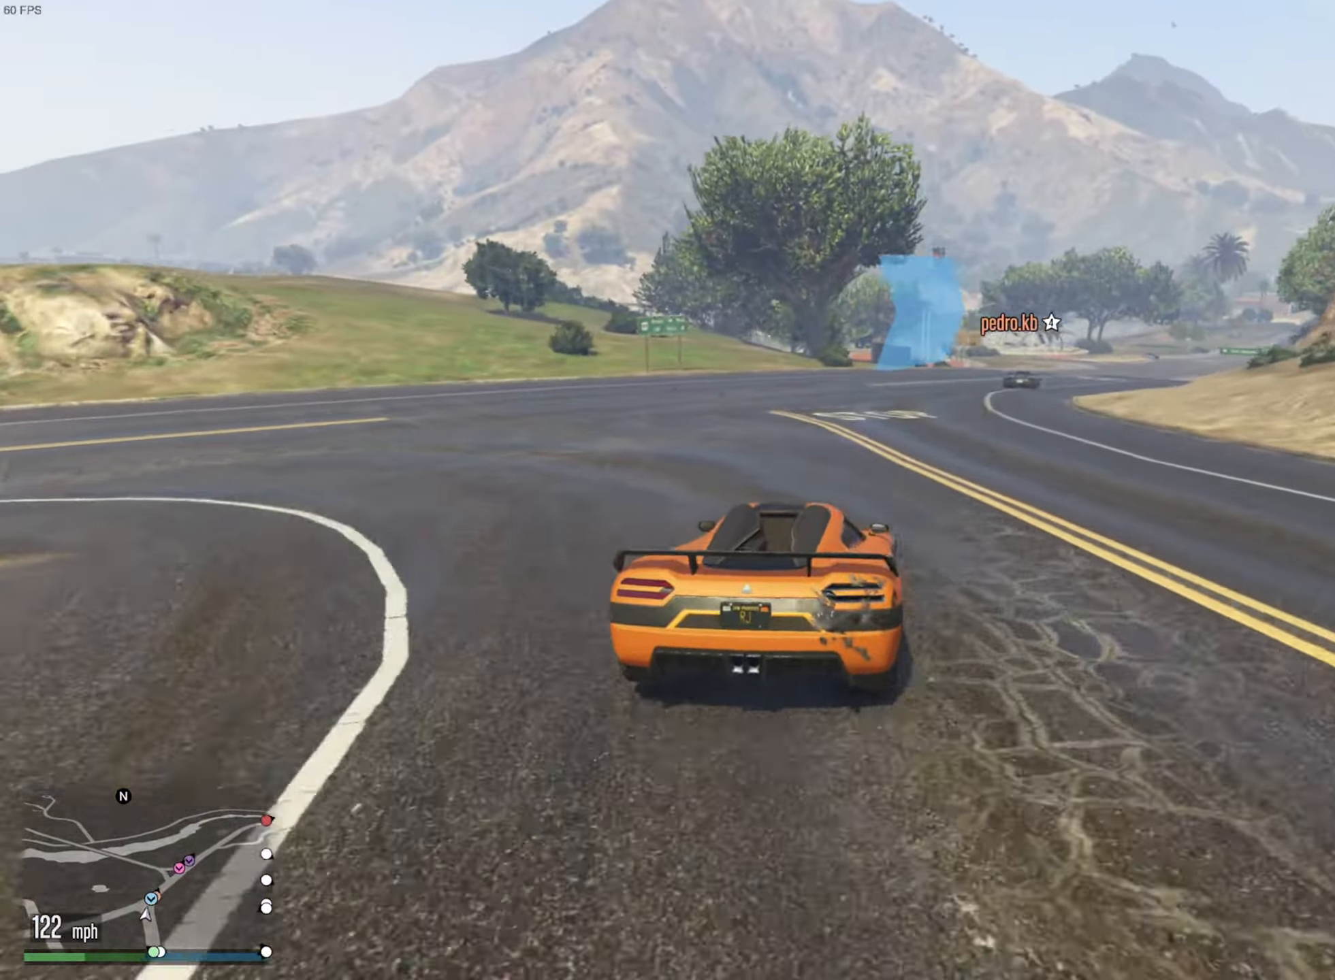
{"buttons": ["R2"], "left_stick": "down-right", "right_stick": "center", "events": [[100, "left_stick", "center"], [216, "left_stick", "down-right"]]}
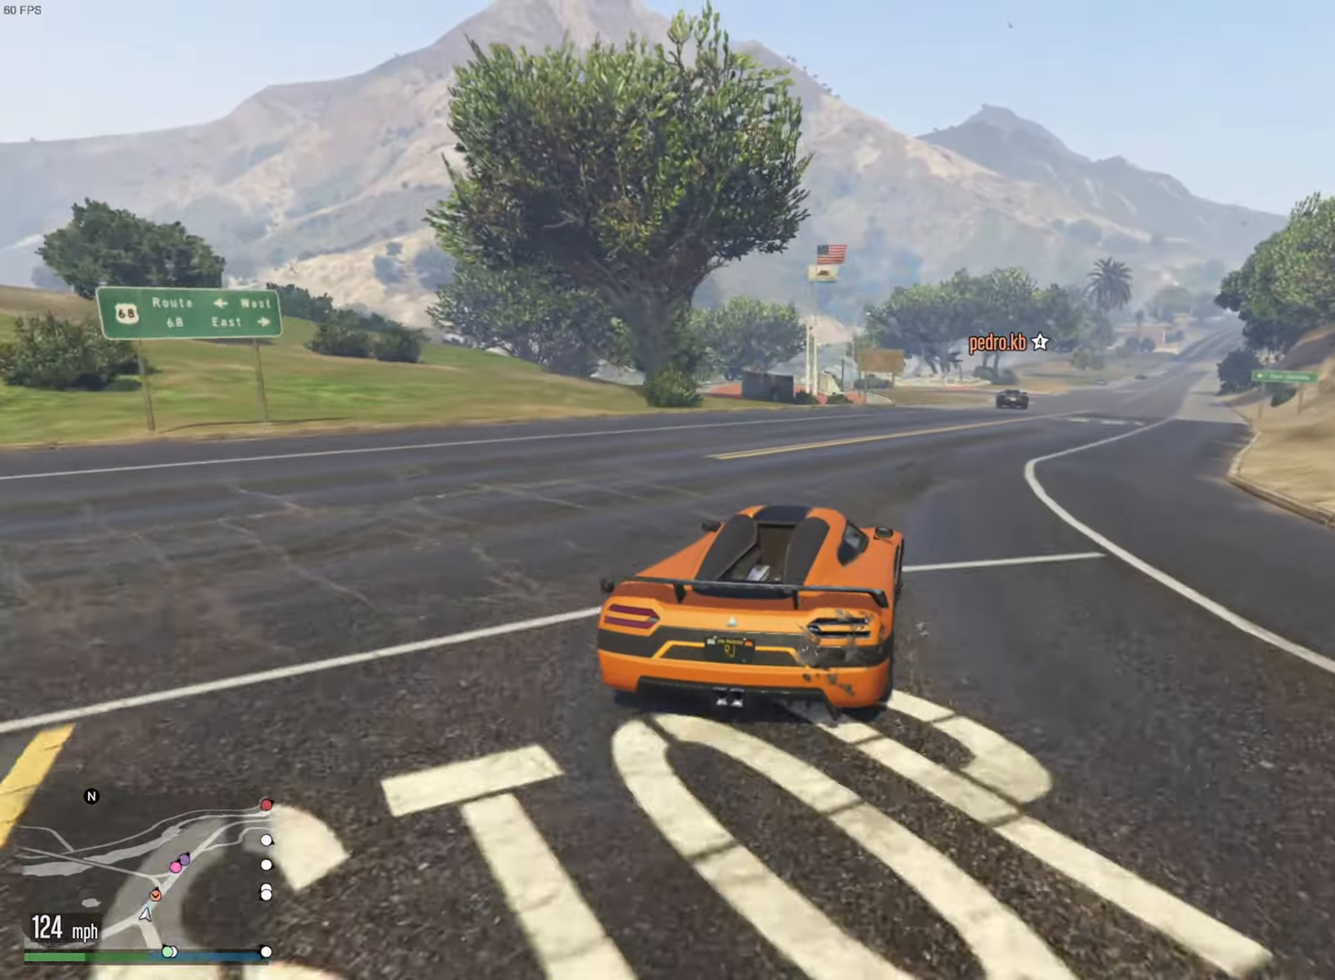
{"buttons": ["R2"], "left_stick": "center", "right_stick": "center", "events": [[16, "left_stick", "center"], [233, "left_stick", "down-right"], [333, "left_stick", "center"]]}
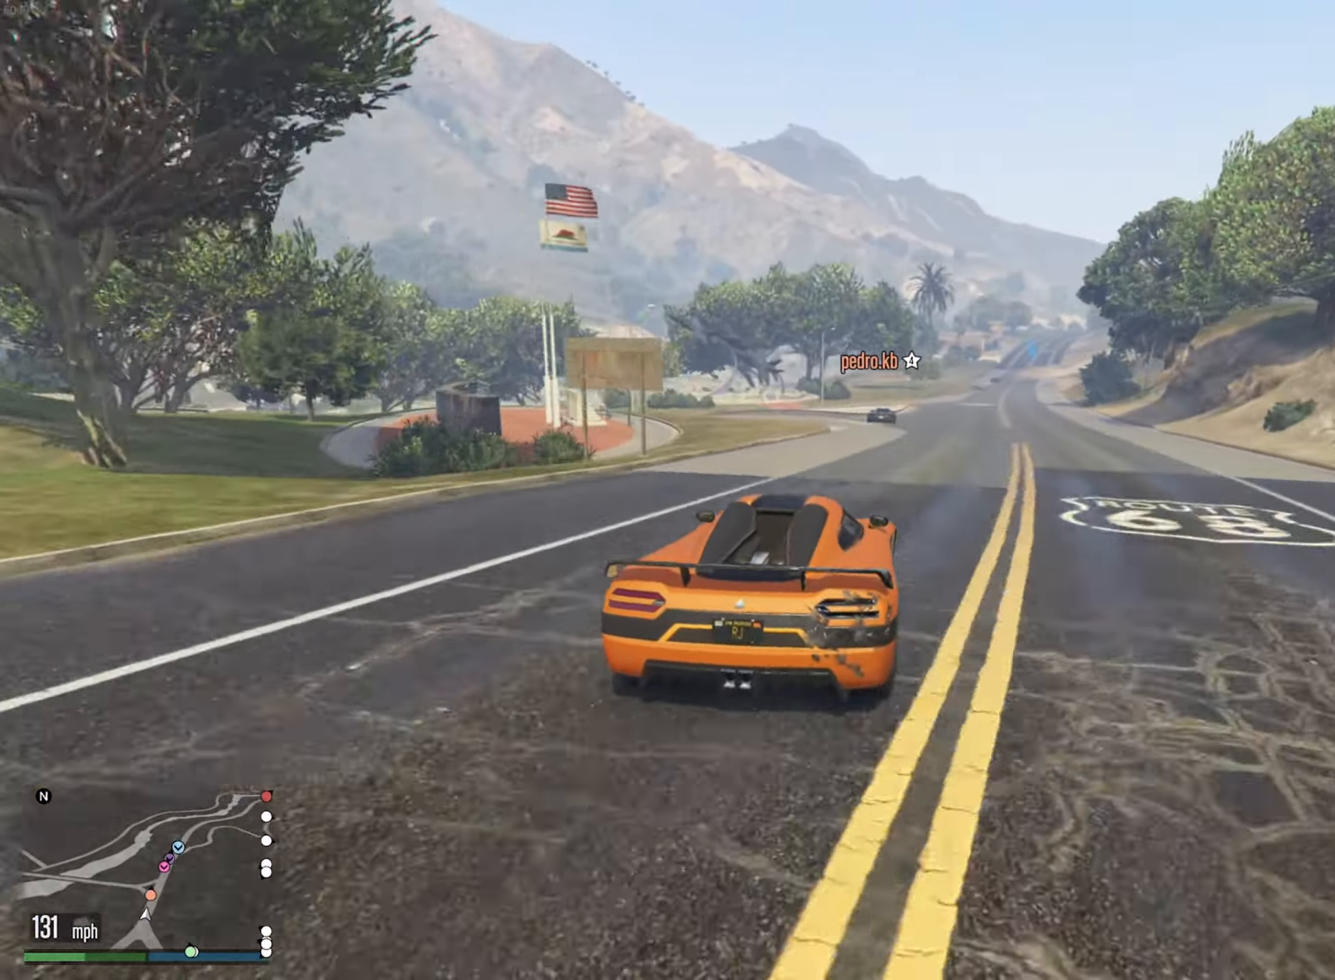
{"buttons": ["R2"], "left_stick": "center", "right_stick": "center", "events": [[83, "left_stick", "down-left"], [200, "left_stick", "center"], [316, "left_stick", "down-right"], [466, "left_stick", "center"]]}
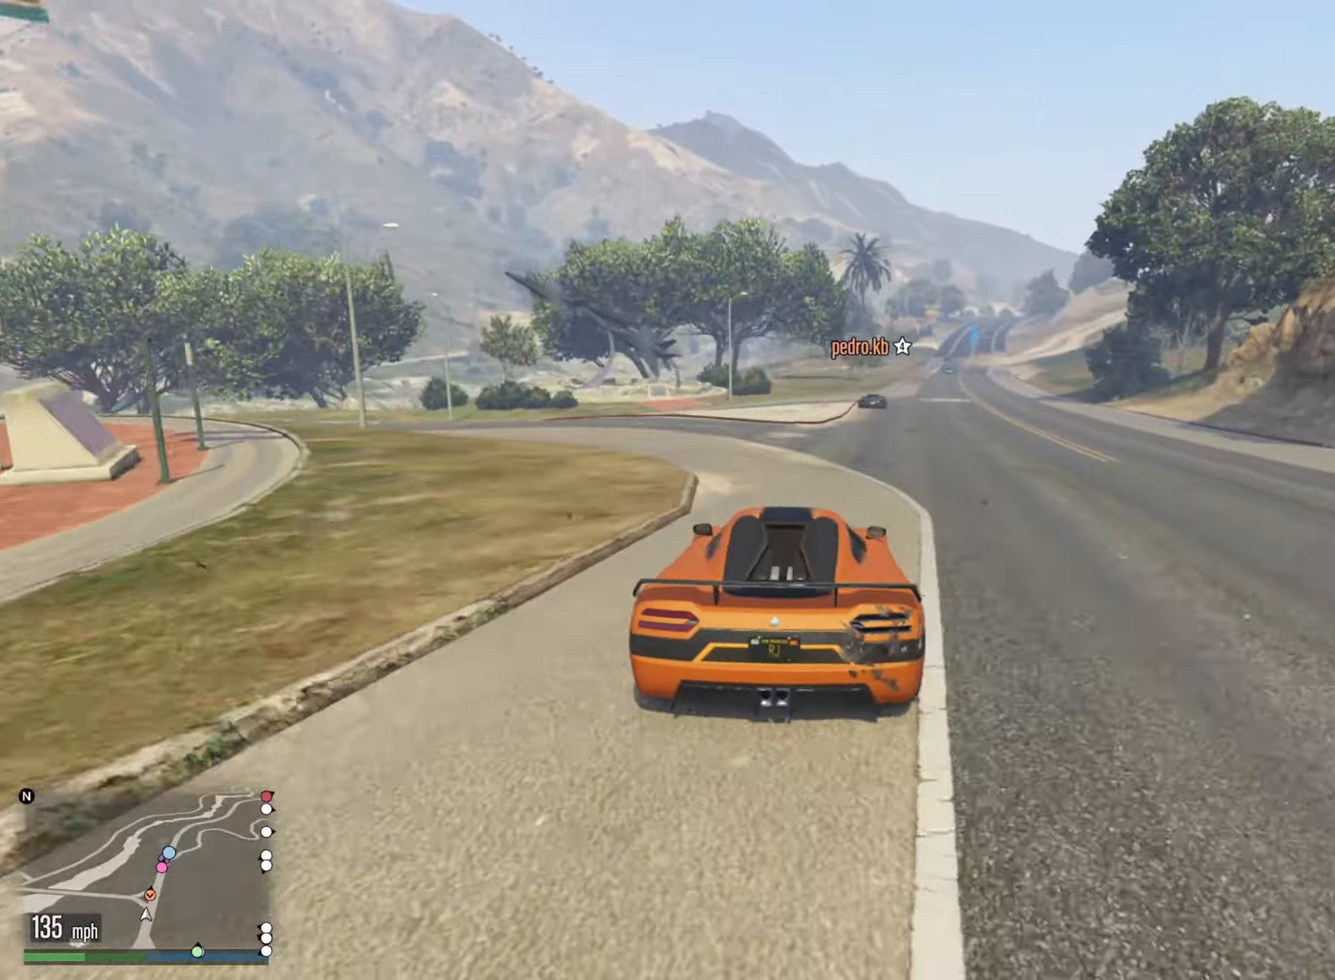
{"buttons": ["R2"], "left_stick": "center", "right_stick": "center", "events": []}
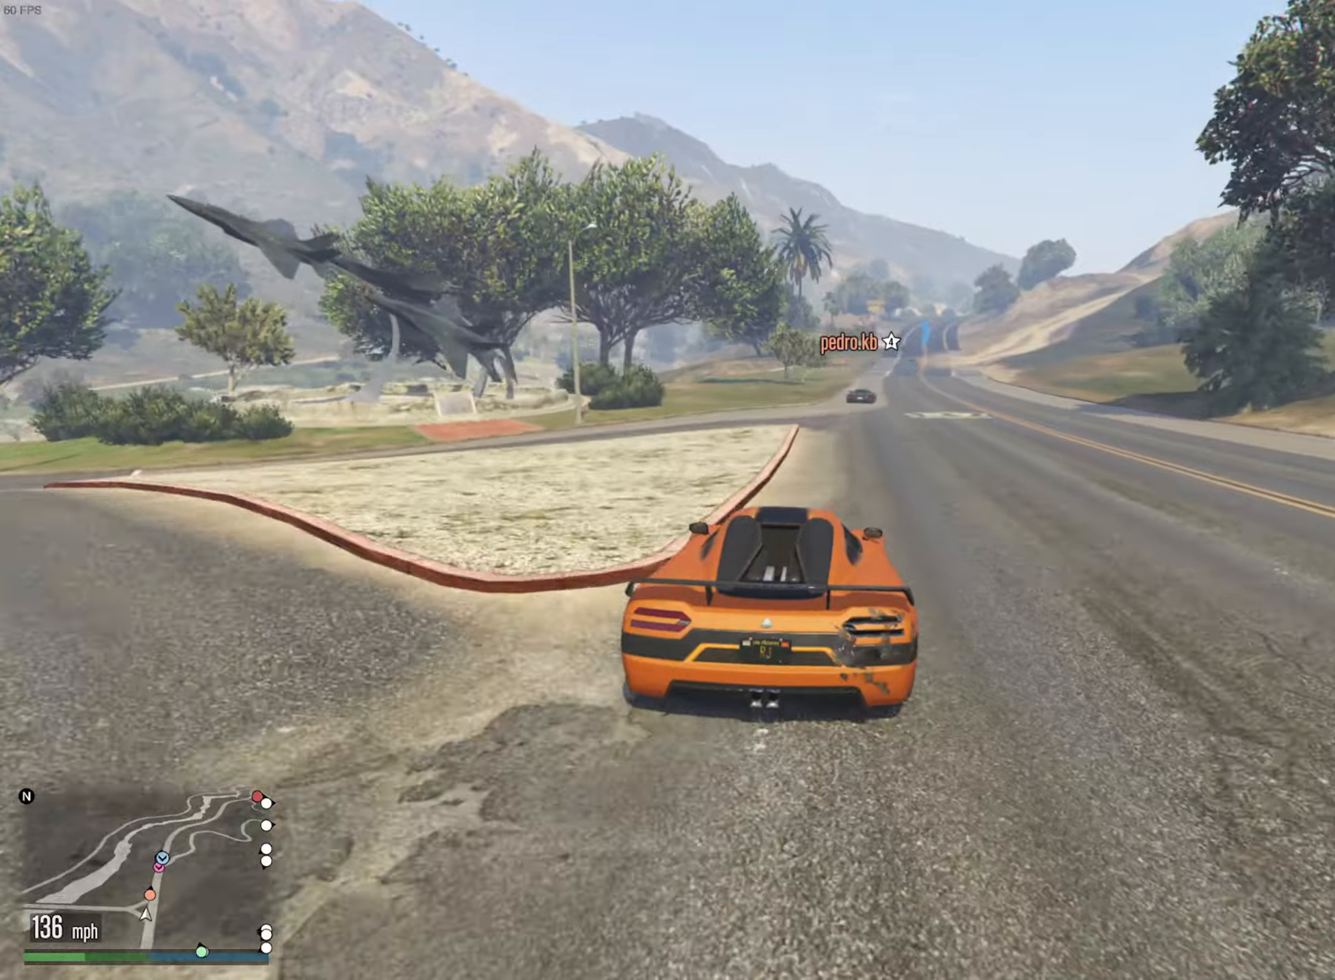
{"buttons": ["L2", "R2"], "left_stick": "center", "right_stick": "center", "events": [[67, "left_stick", "down-right"], [217, "left_stick", "center"], [433, "L2", "down"]]}
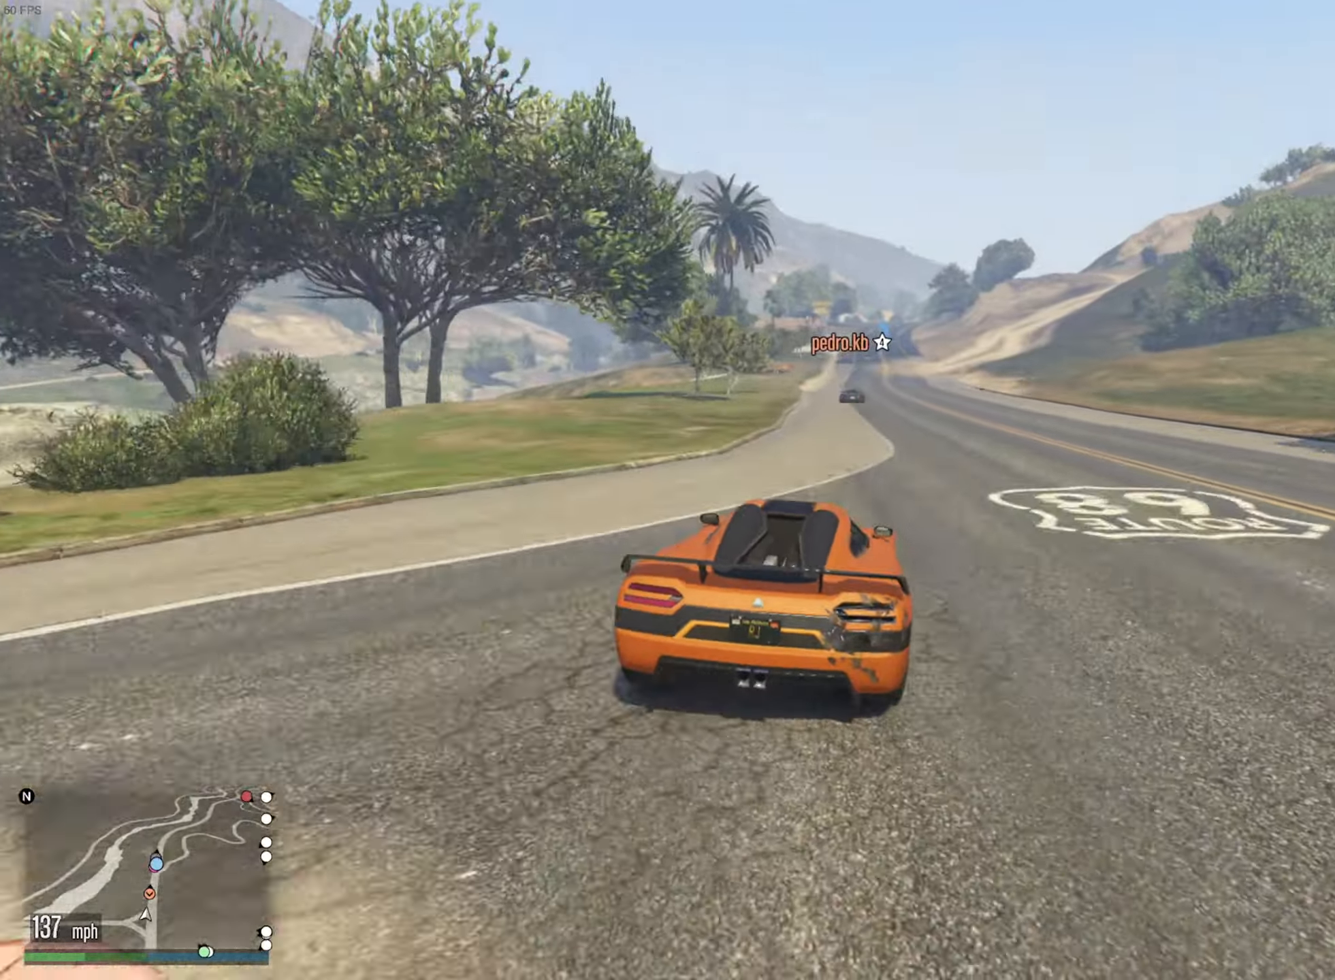
{"buttons": ["R2"], "left_stick": "center", "right_stick": "center", "events": [[33, "L2", "up"], [367, "left_stick", "left"], [467, "left_stick", "center"]]}
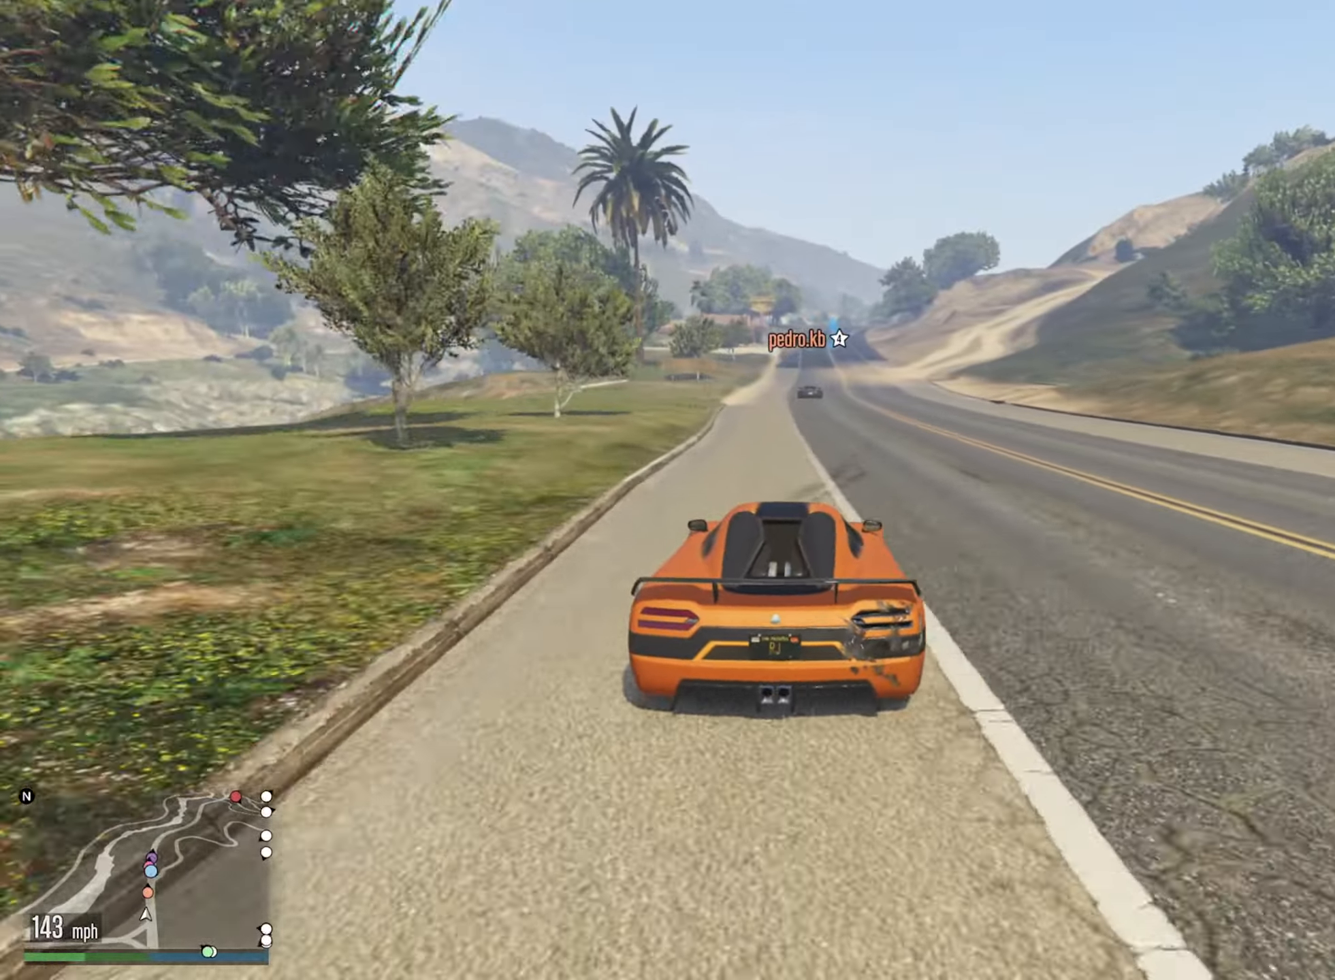
{"buttons": ["R2"], "left_stick": "center", "right_stick": "center", "events": [[100, "left_stick", "left"], [200, "left_stick", "center"]]}
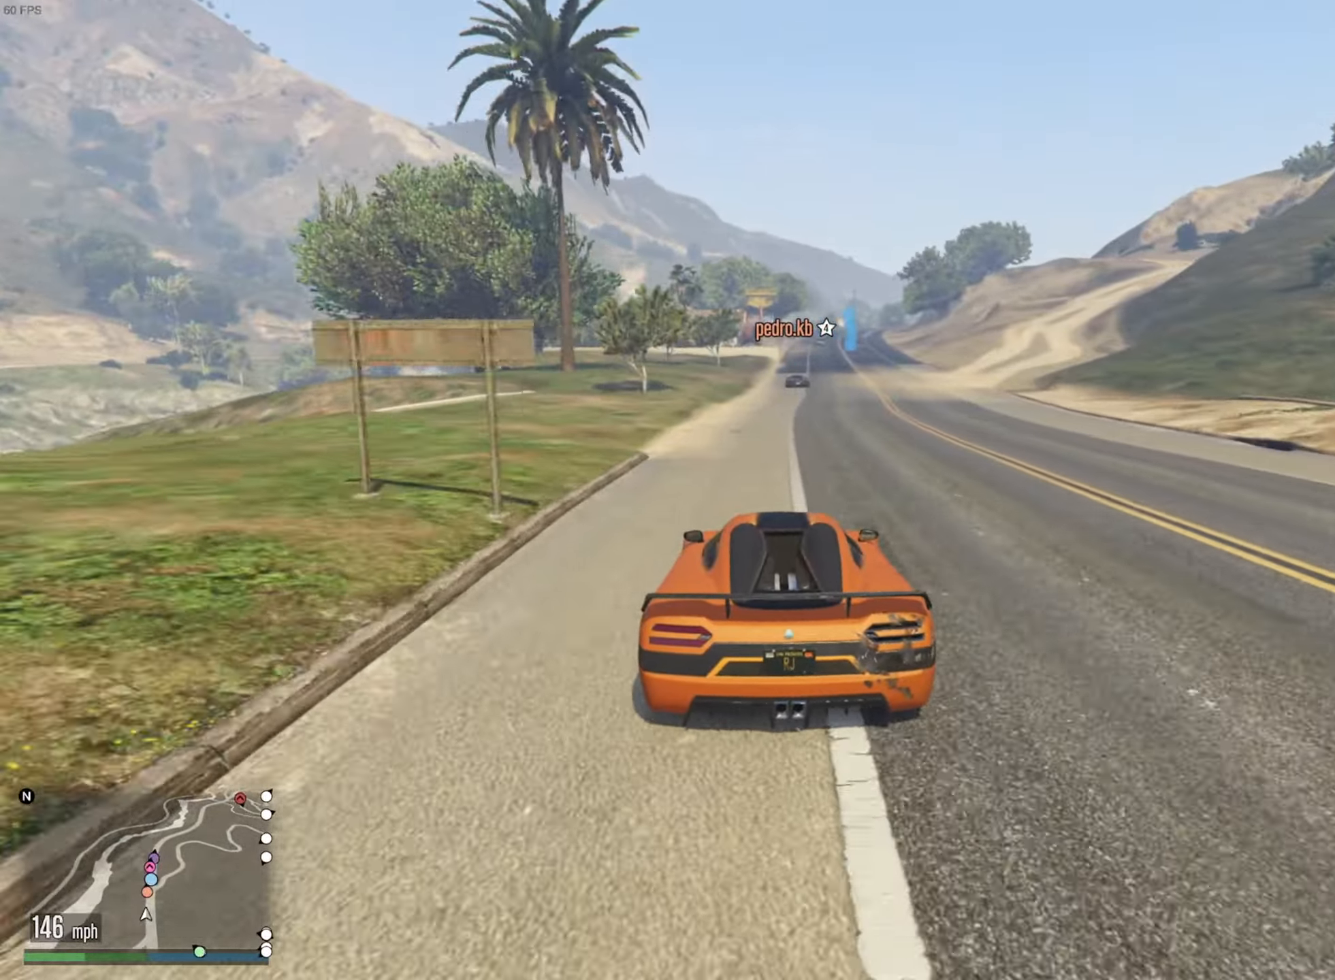
{"buttons": ["R2"], "left_stick": "center", "right_stick": "center", "events": [[217, "left_stick", "down-right"], [367, "left_stick", "center"]]}
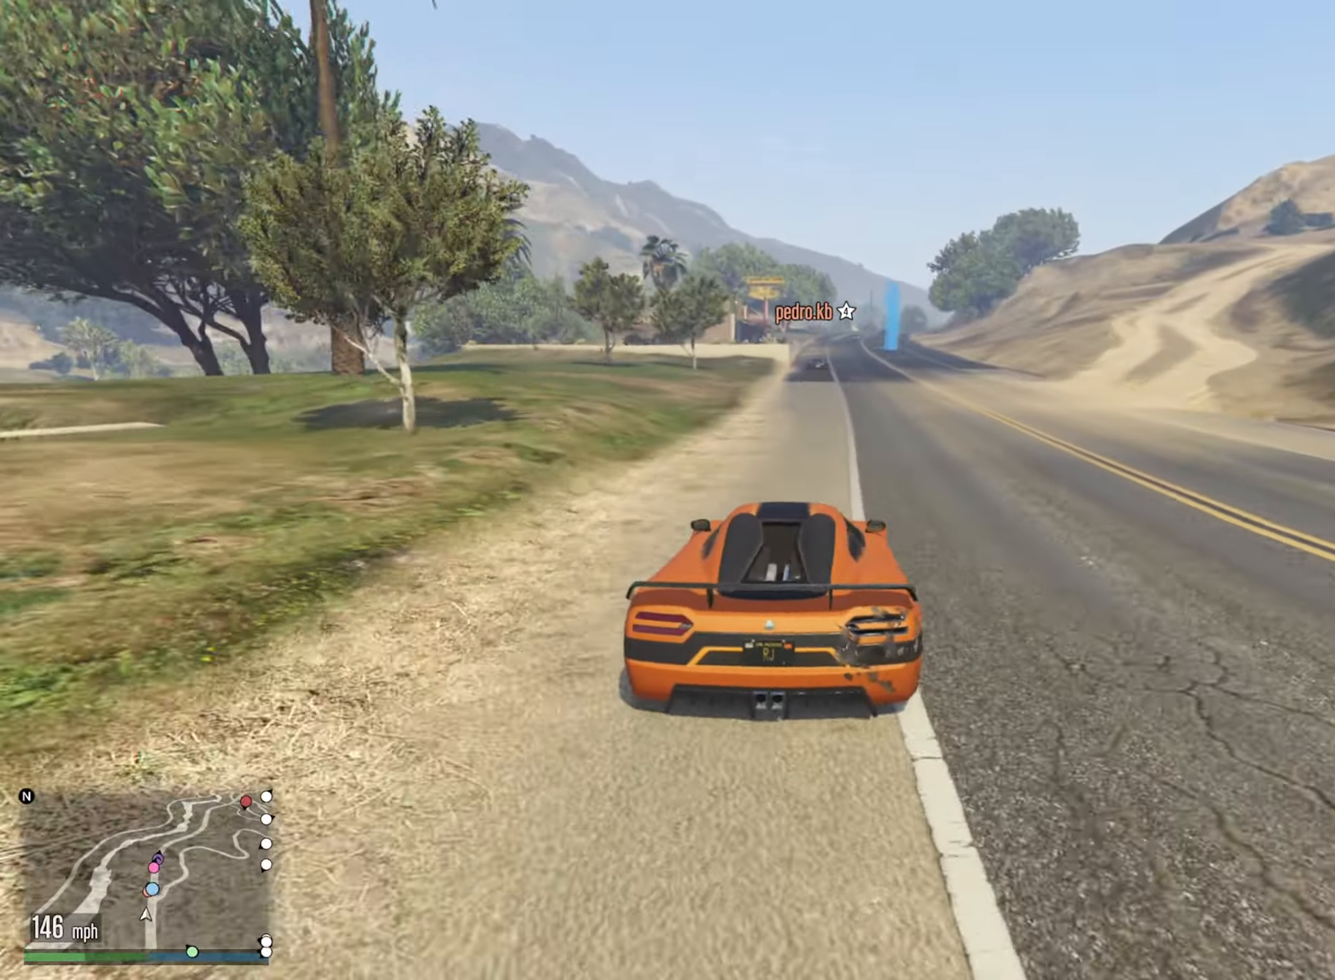
{"buttons": ["R2"], "left_stick": "center", "right_stick": "center", "events": [[200, "left_stick", "down-right"], [300, "left_stick", "center"]]}
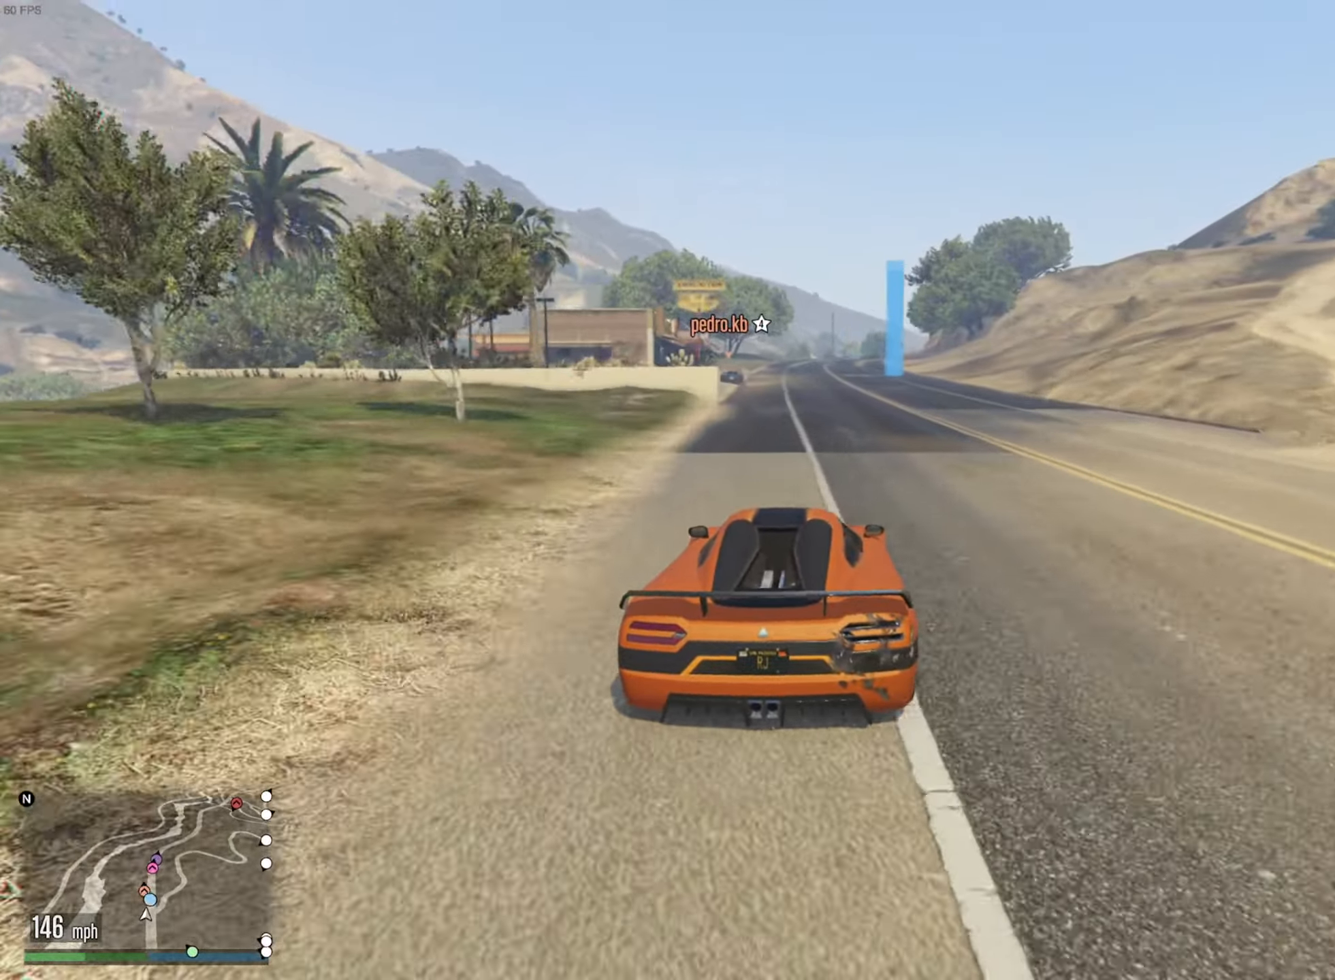
{"buttons": ["R2"], "left_stick": "center", "right_stick": "center", "events": [[133, "left_stick", "left"], [267, "left_stick", "center"], [383, "left_stick", "left"], [500, "left_stick", "center"]]}
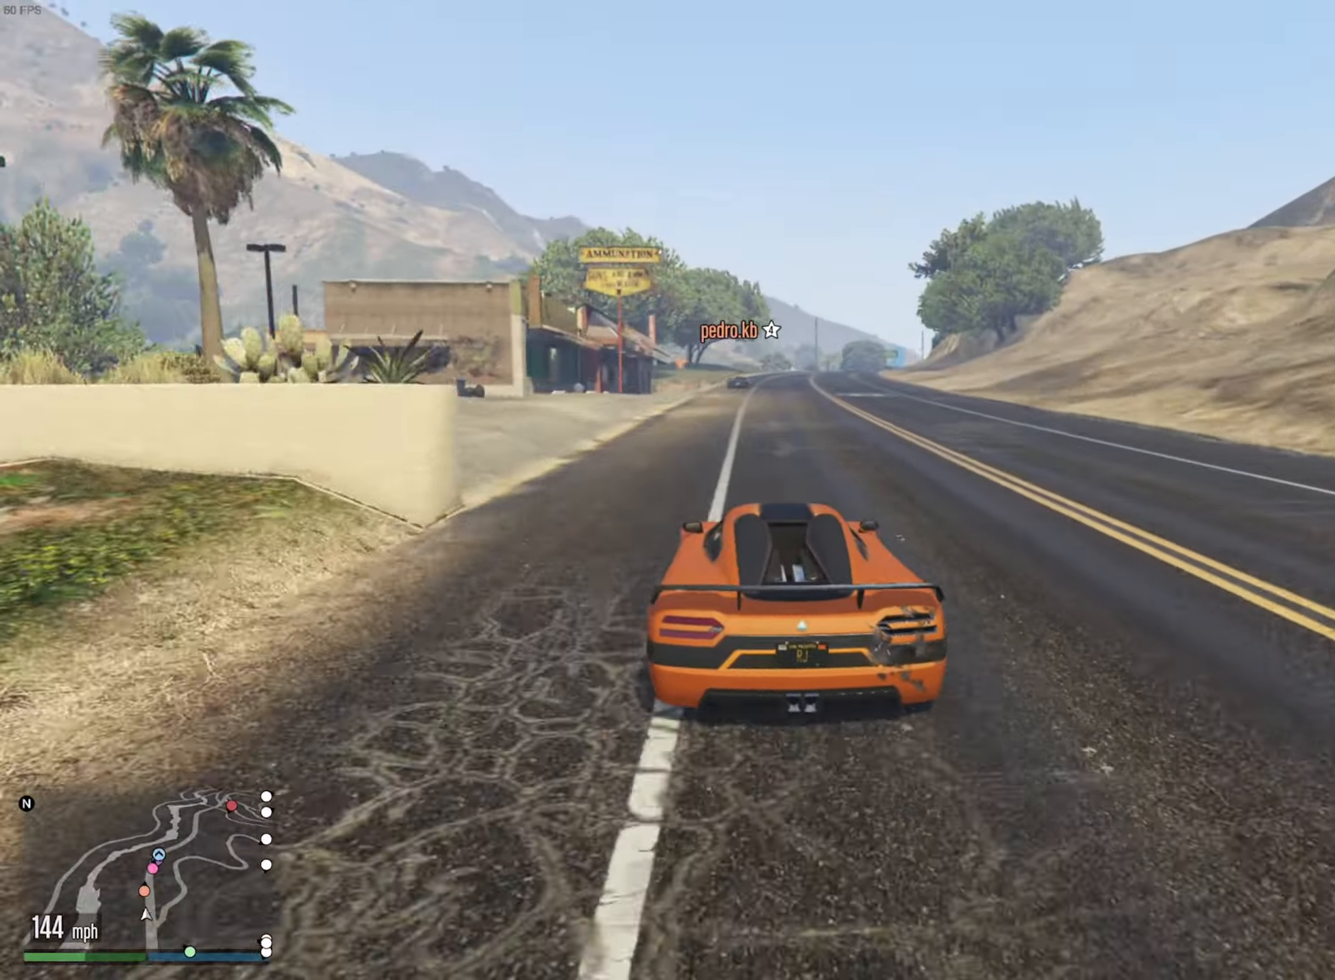
{"buttons": ["R2"], "left_stick": "center", "right_stick": "center", "events": [[150, "left_stick", "right"], [200, "left_stick", "down-right"], [300, "left_stick", "center"]]}
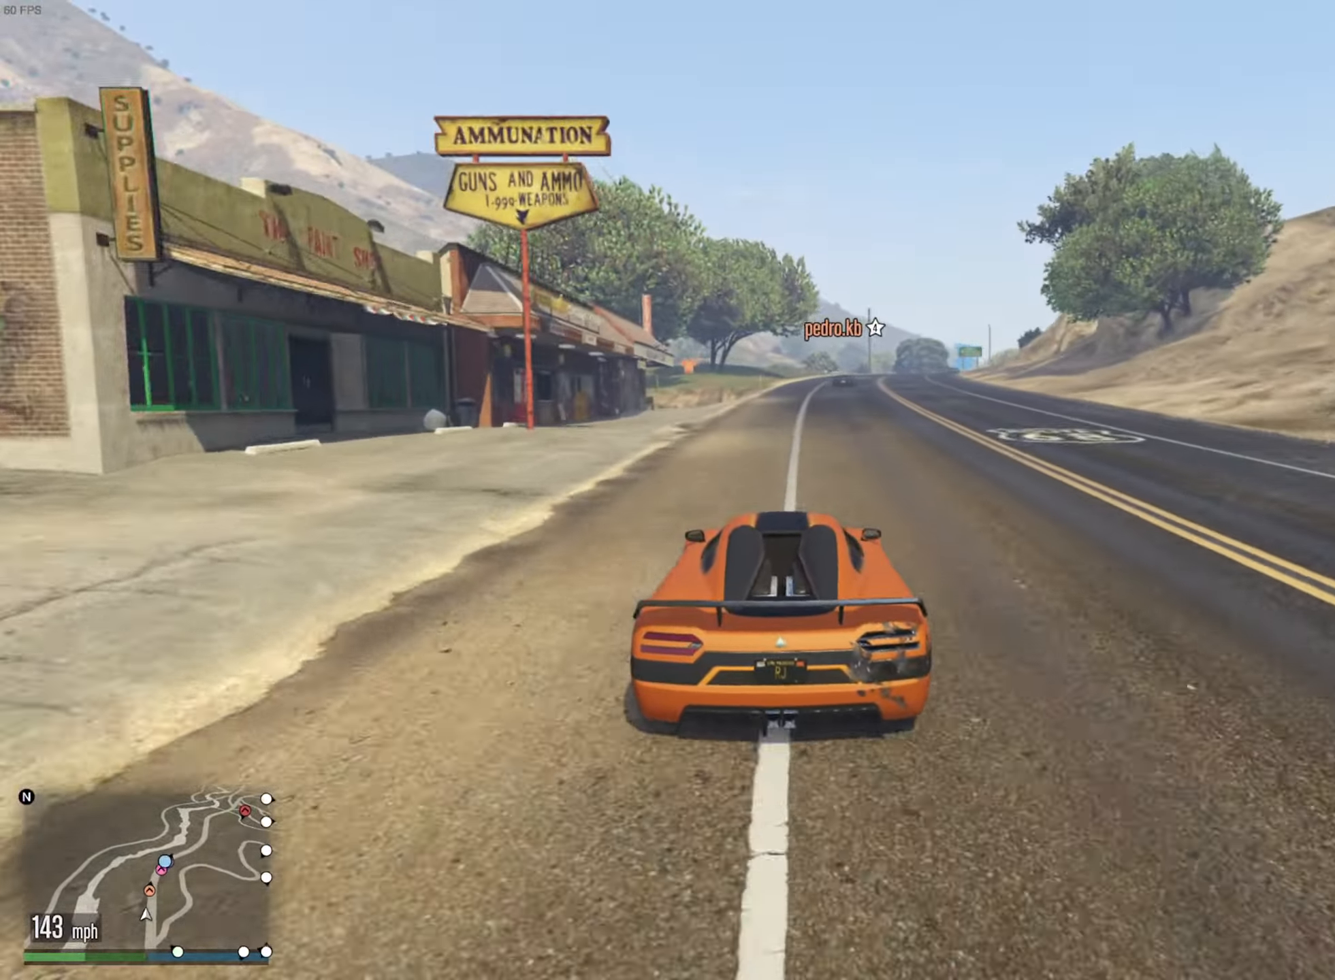
{"buttons": ["R2"], "left_stick": "center", "right_stick": "center", "events": [[150, "left_stick", "down-right"], [317, "left_stick", "center"]]}
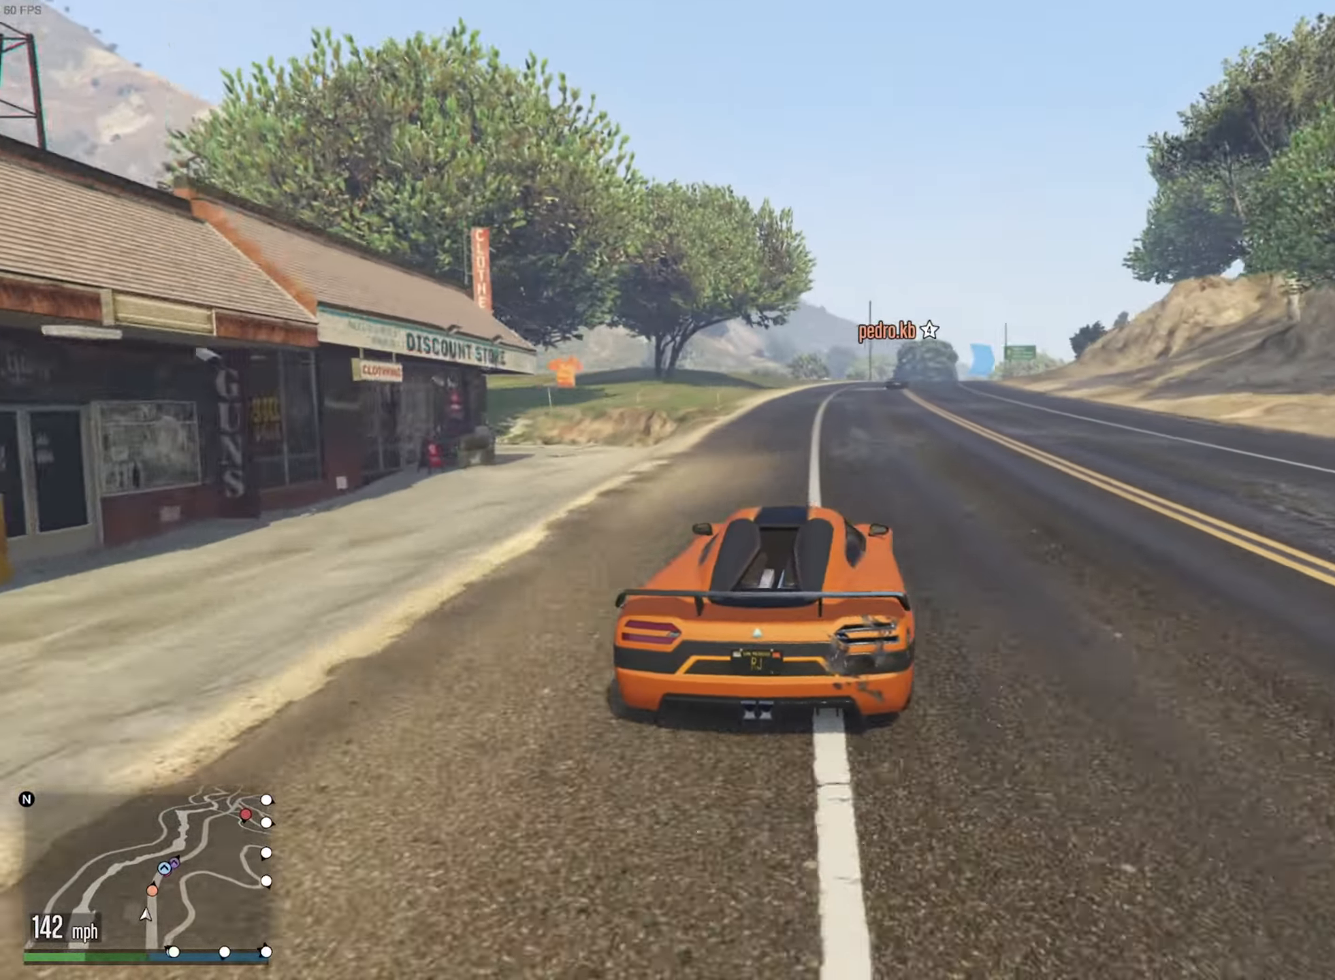
{"buttons": ["R2"], "left_stick": "down-right", "right_stick": "center", "events": [[17, "left_stick", "down-right"], [184, "left_stick", "center"], [434, "left_stick", "down-right"]]}
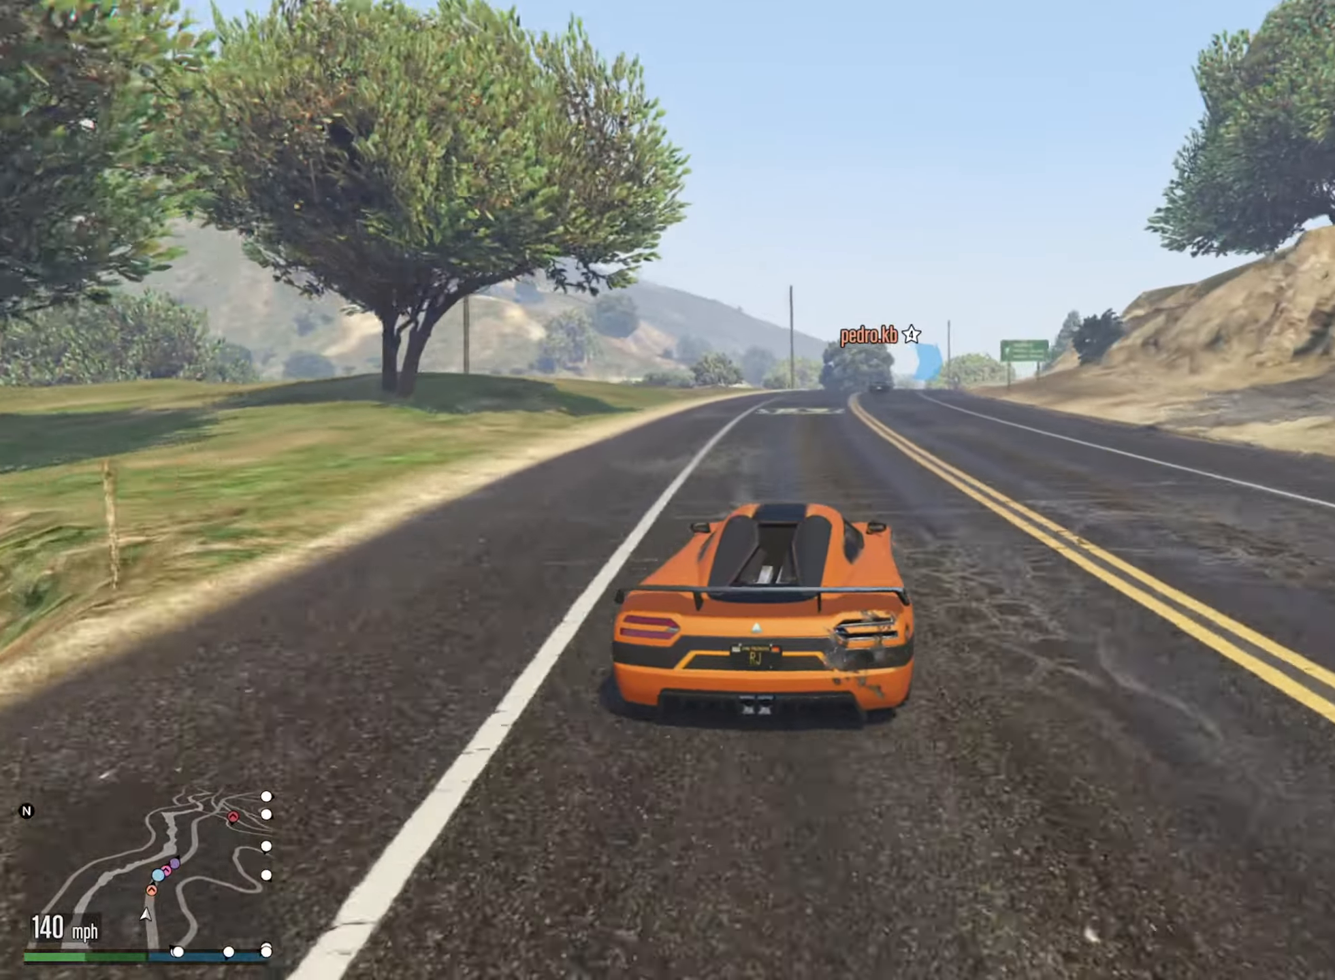
{"buttons": ["R2"], "left_stick": "center", "right_stick": "center", "events": [[84, "left_stick", "center"], [250, "left_stick", "down-right"], [384, "left_stick", "center"]]}
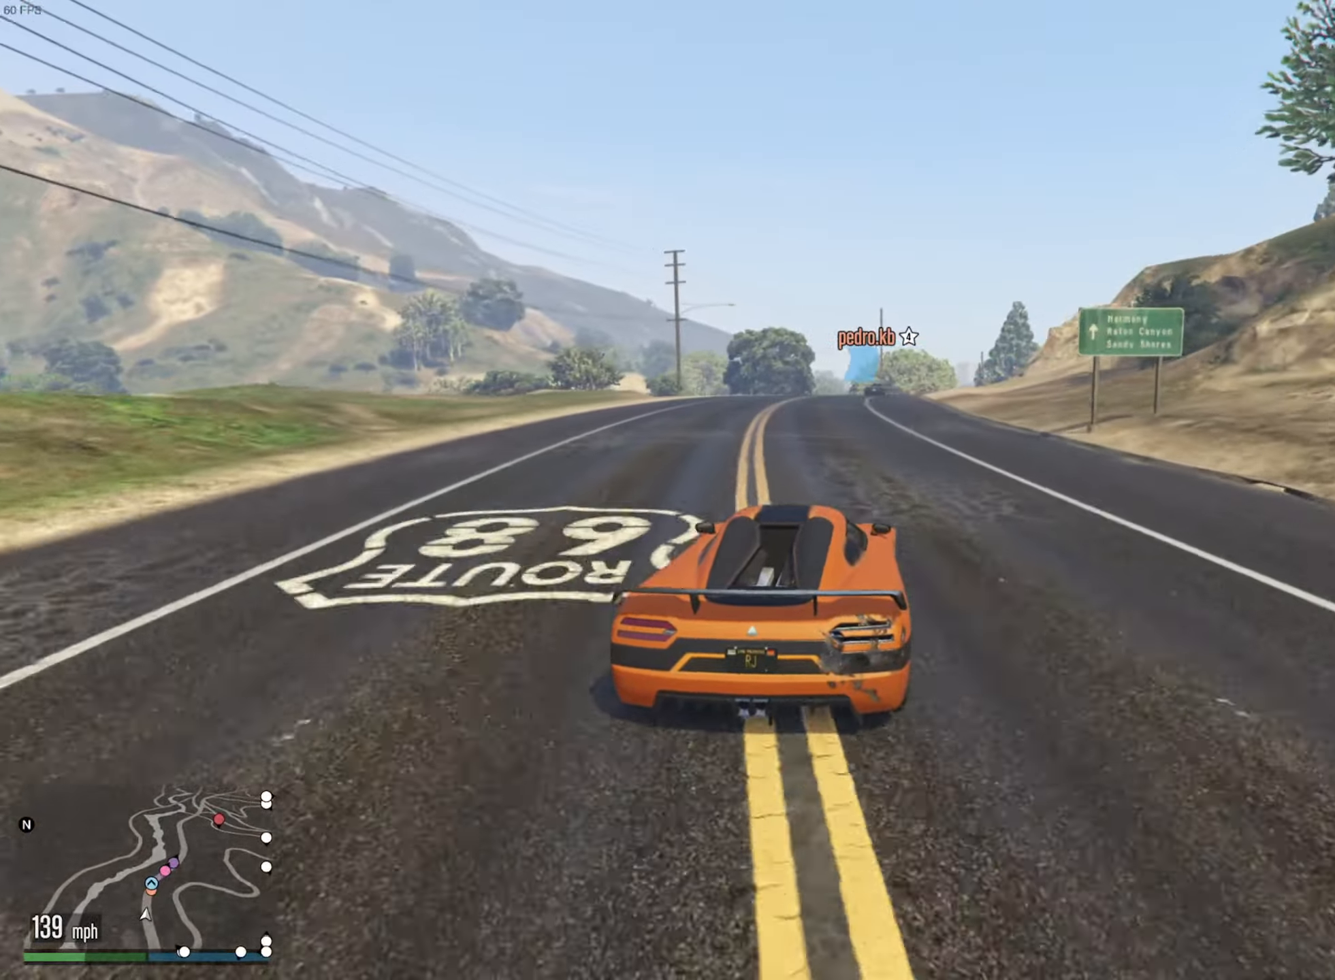
{"buttons": ["R2"], "left_stick": "down-right", "right_stick": "center", "events": [[100, "left_stick", "down-right"], [200, "left_stick", "center"], [450, "left_stick", "down-right"]]}
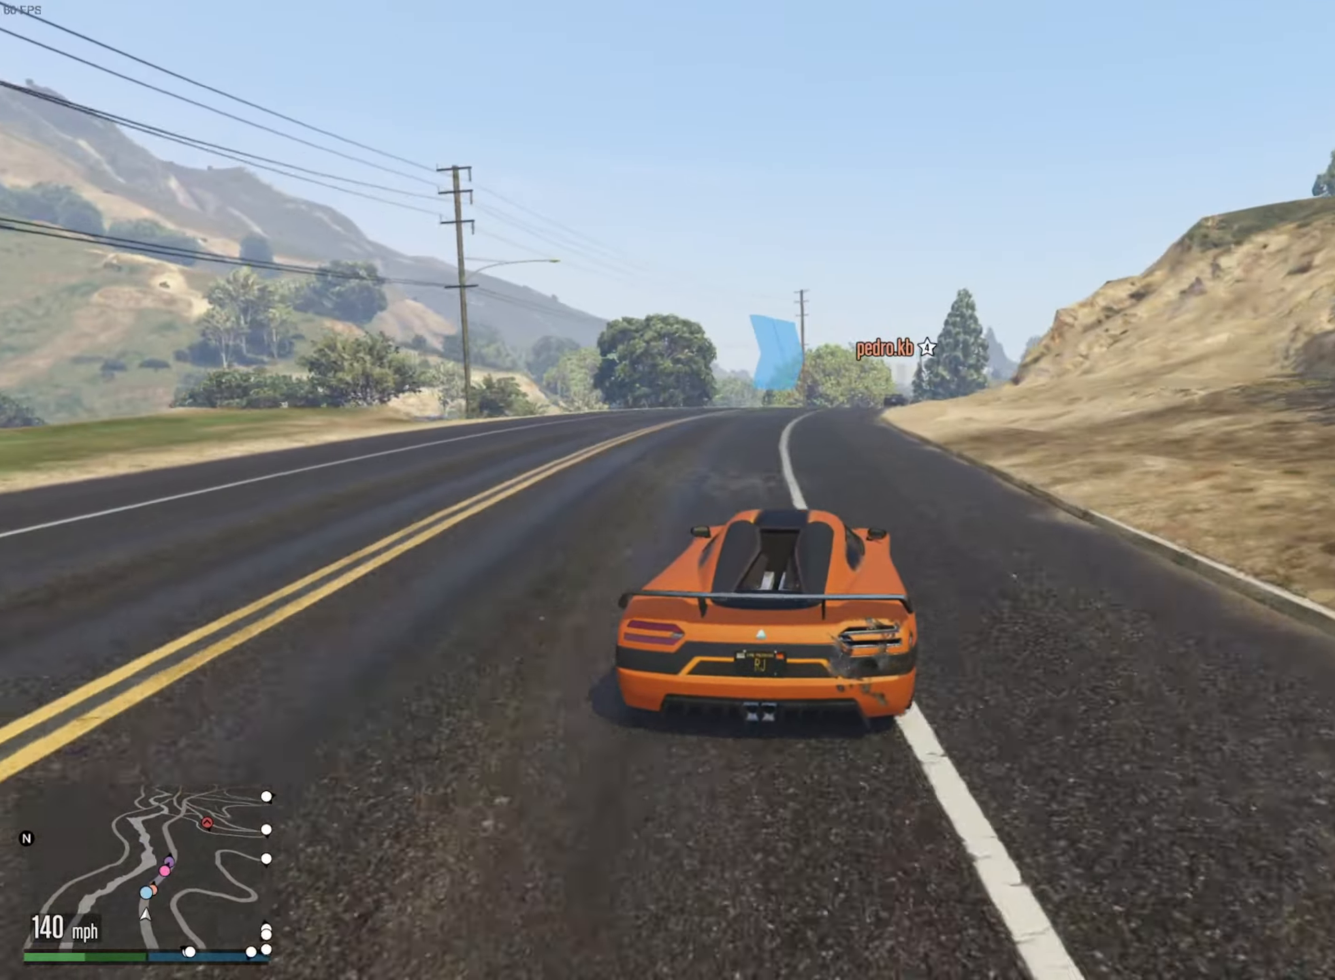
{"buttons": ["R2"], "left_stick": "down-right", "right_stick": "center", "events": [[67, "left_stick", "center"], [300, "left_stick", "down-right"]]}
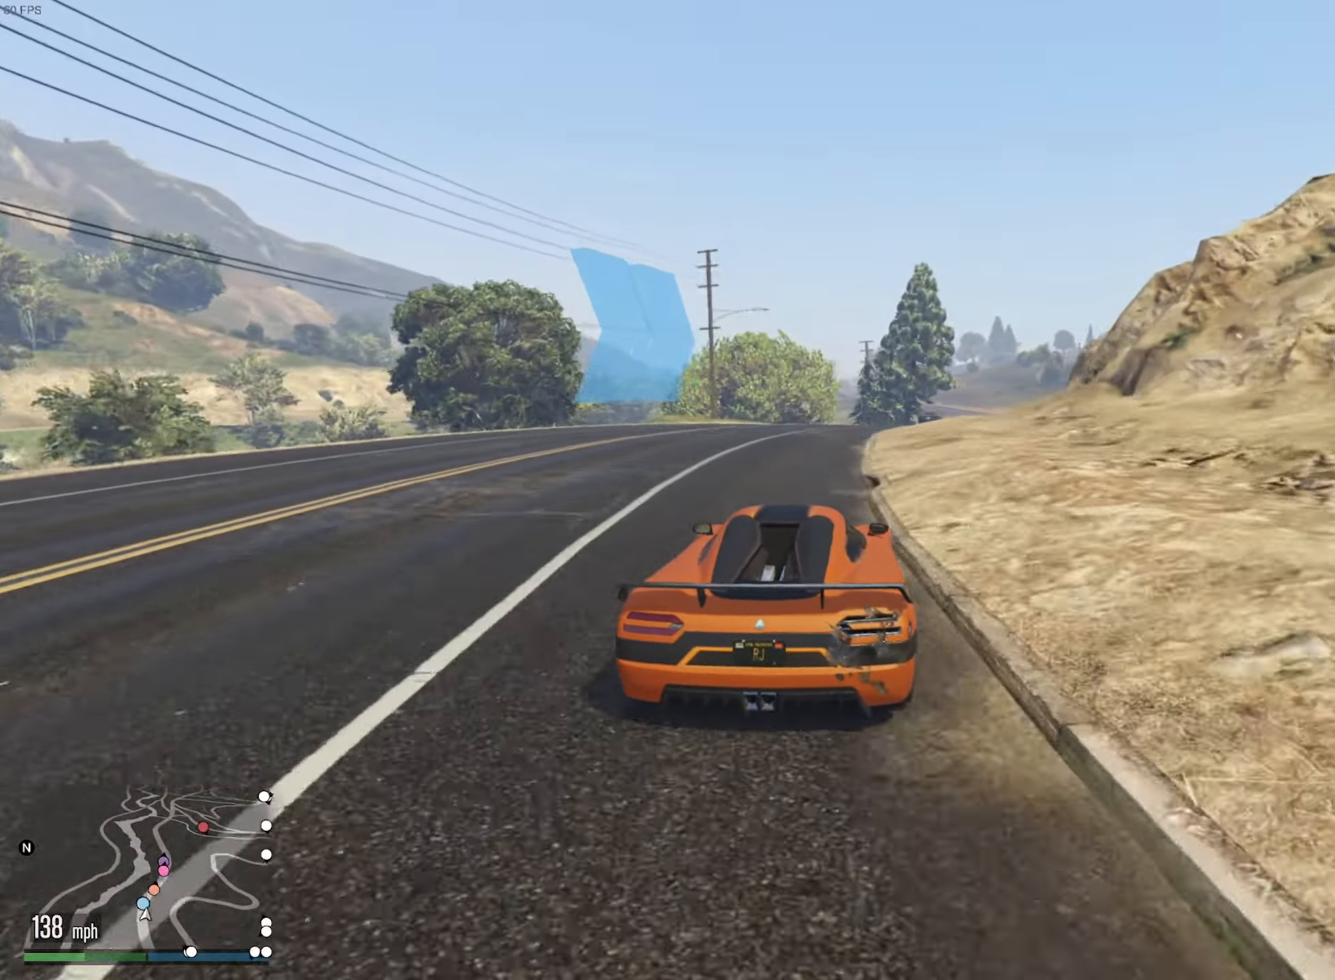
{"buttons": ["R2"], "left_stick": "down-right", "right_stick": "center", "events": [[17, "left_stick", "center"], [150, "left_stick", "down-right"], [284, "left_stick", "center"], [450, "left_stick", "down-right"]]}
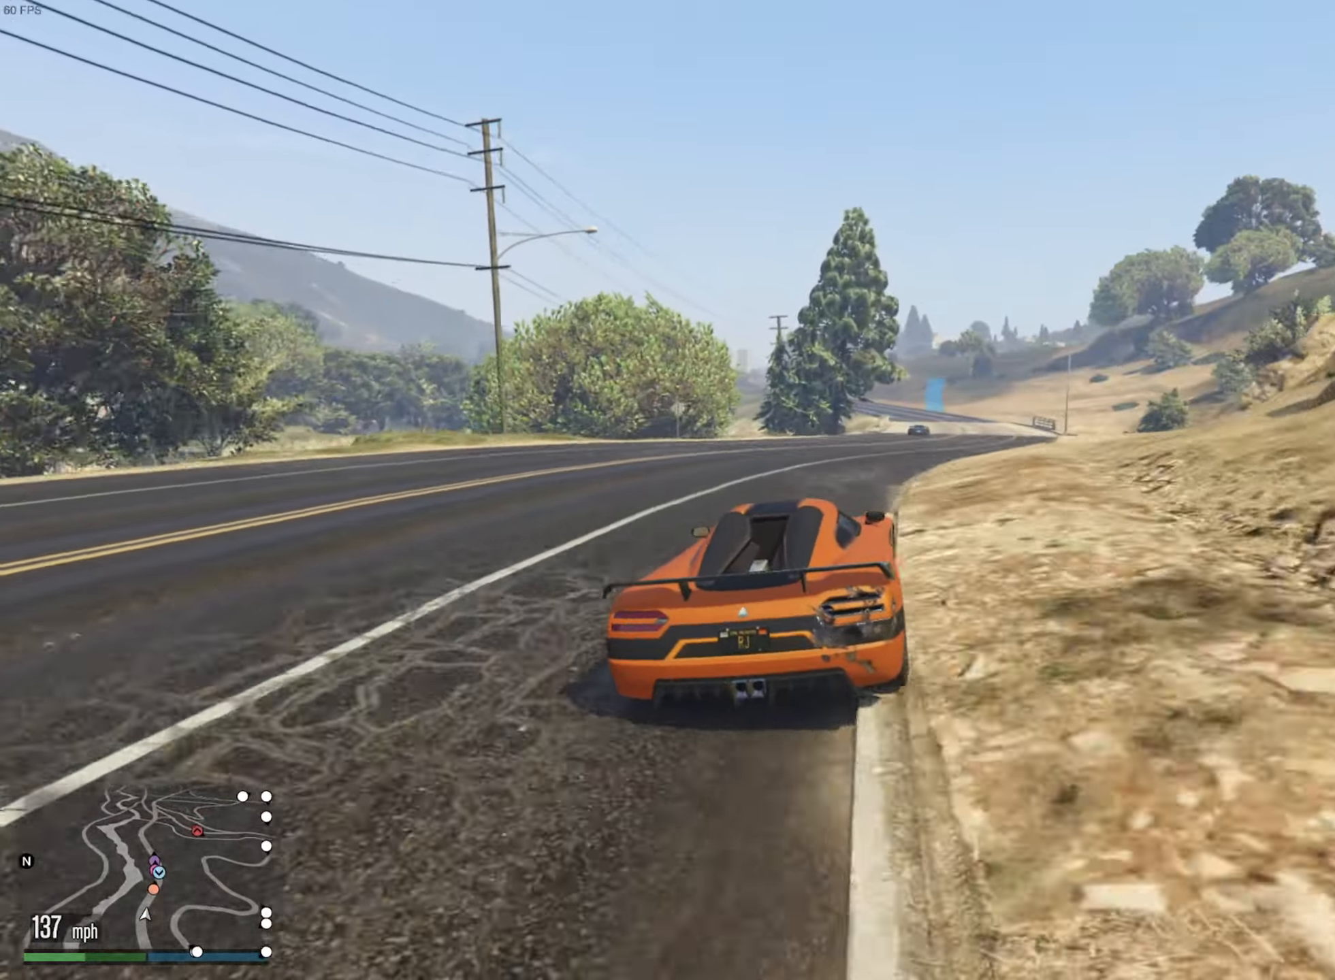
{"buttons": ["R2"], "left_stick": "down-right", "right_stick": "center", "events": [[84, "left_stick", "center"], [184, "left_stick", "down-right"], [317, "left_stick", "center"], [450, "left_stick", "down-right"]]}
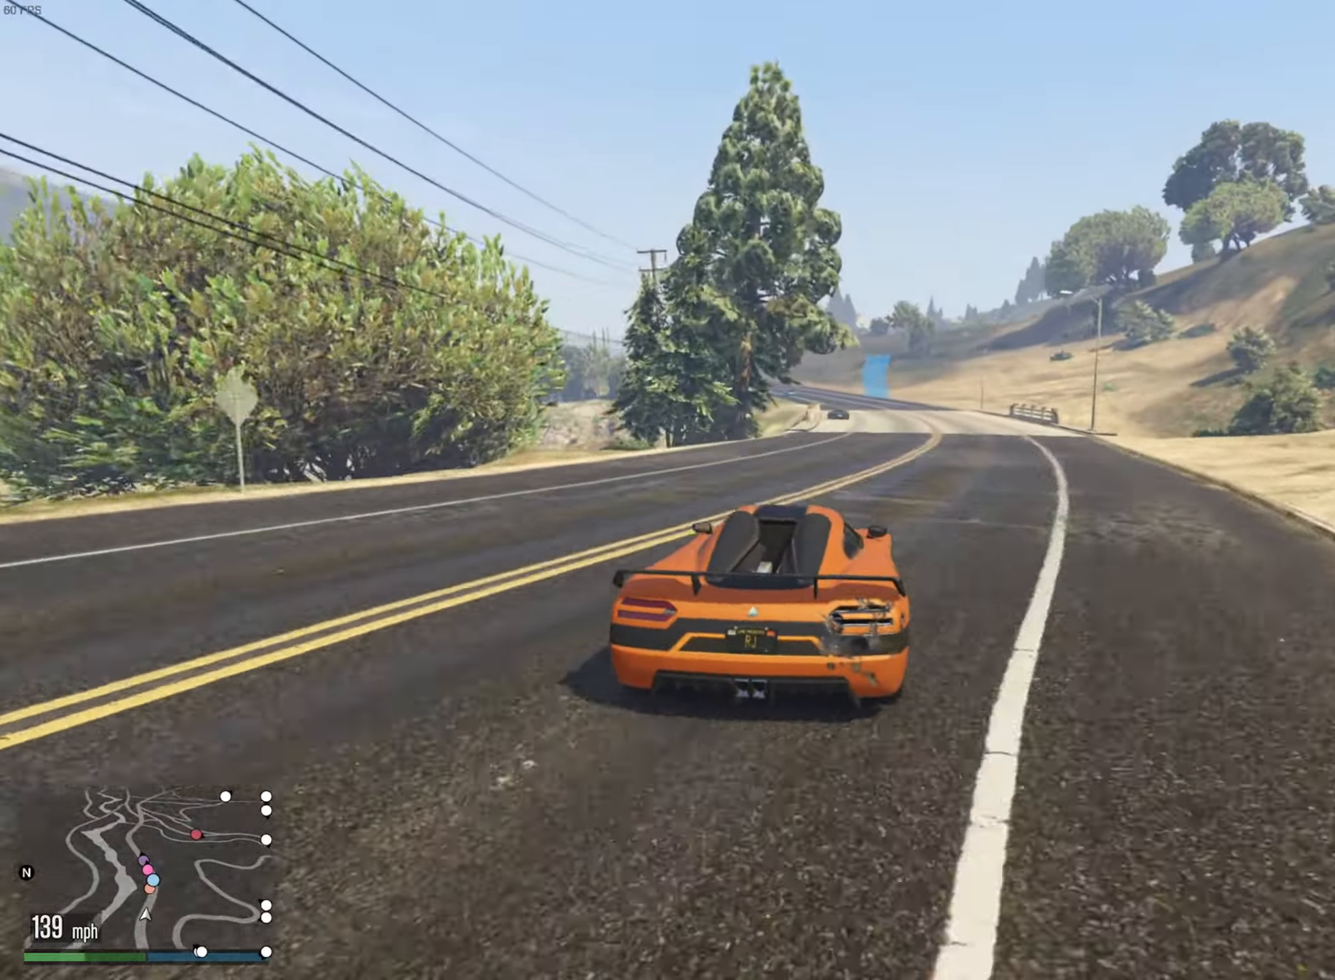
{"buttons": ["R2"], "left_stick": "left", "right_stick": "center", "events": [[17, "left_stick", "center"], [400, "left_stick", "left"]]}
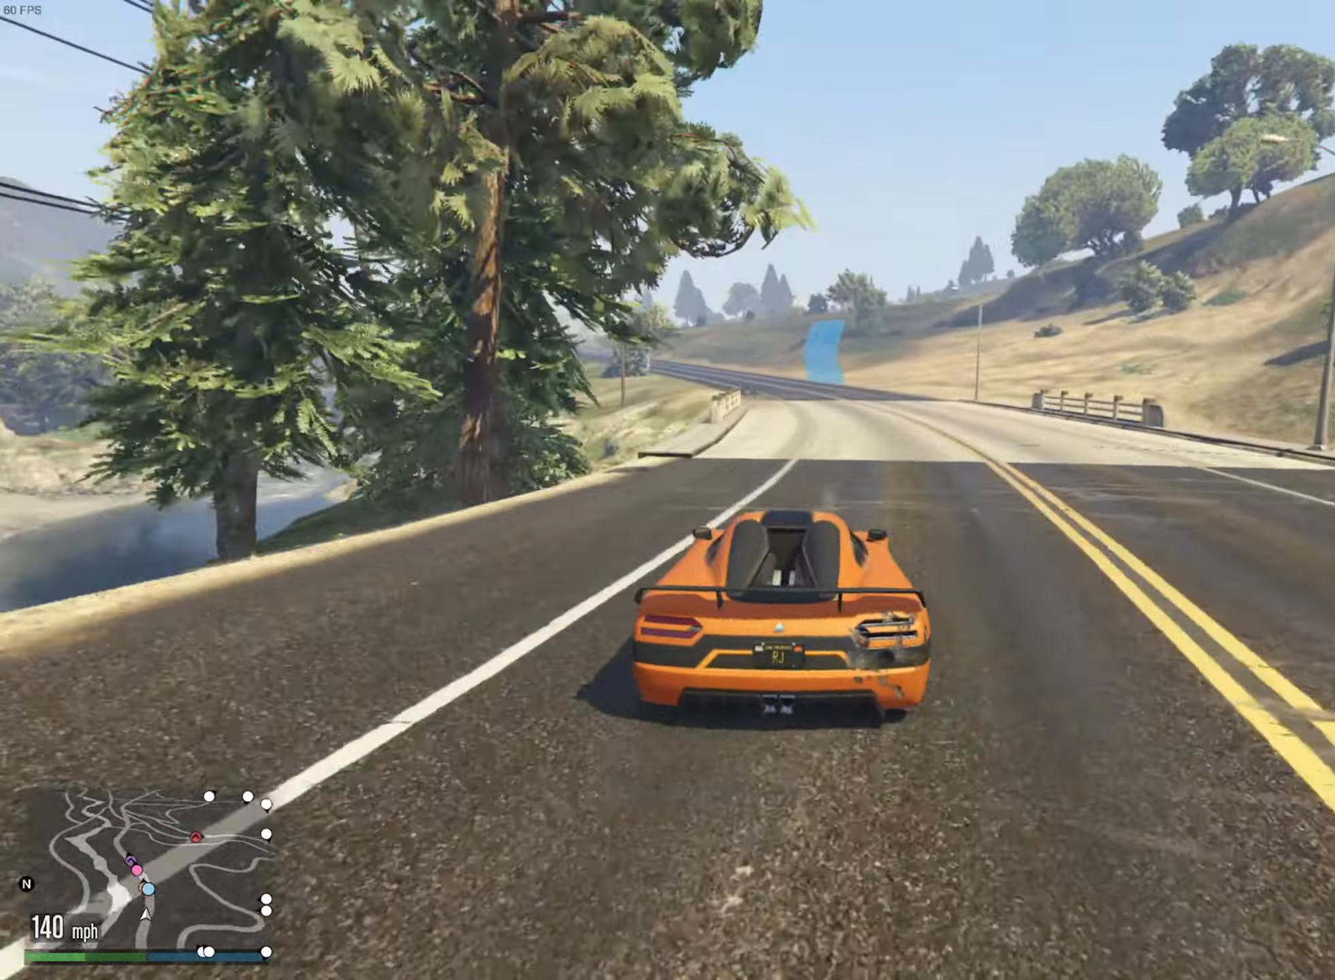
{"buttons": ["R2"], "left_stick": "center", "right_stick": "center", "events": [[67, "left_stick", "center"], [167, "left_stick", "left"], [284, "left_stick", "center"]]}